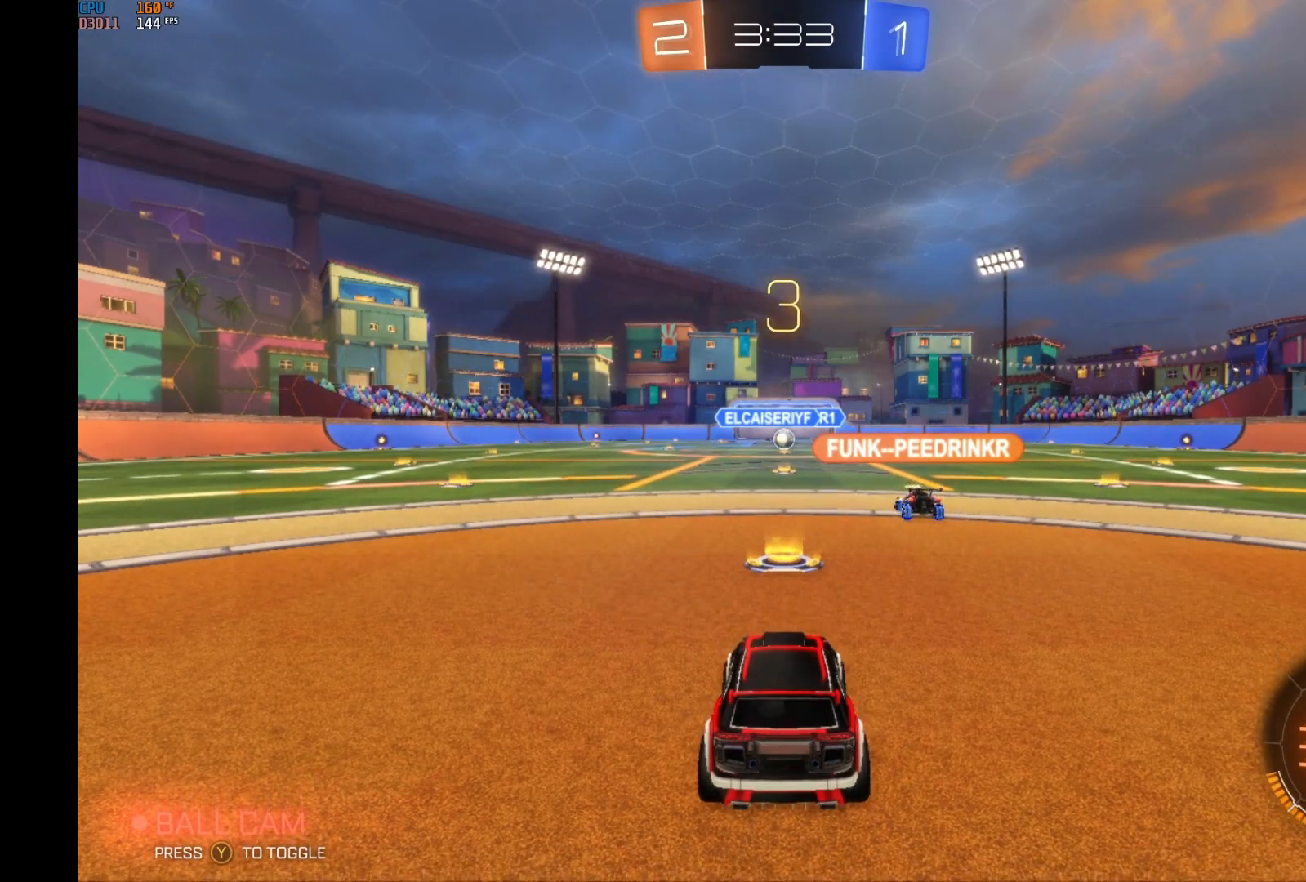
Gameplay with a controller (Xbox layout); each line is a JSON object with the inputs held at the frame after it. "events" lists button and stick changes between this image and that frame as [ms after this image, input, new state], when the widget could be followed in between. Not read: DPAD_DOWN DPAD_LEFT DPAD_RIGHT DPAD_UP L3 R3 SELECT START right_stick.
{"buttons": ["R2"], "left_stick": "center", "events": [[500, "R2", "down"]]}
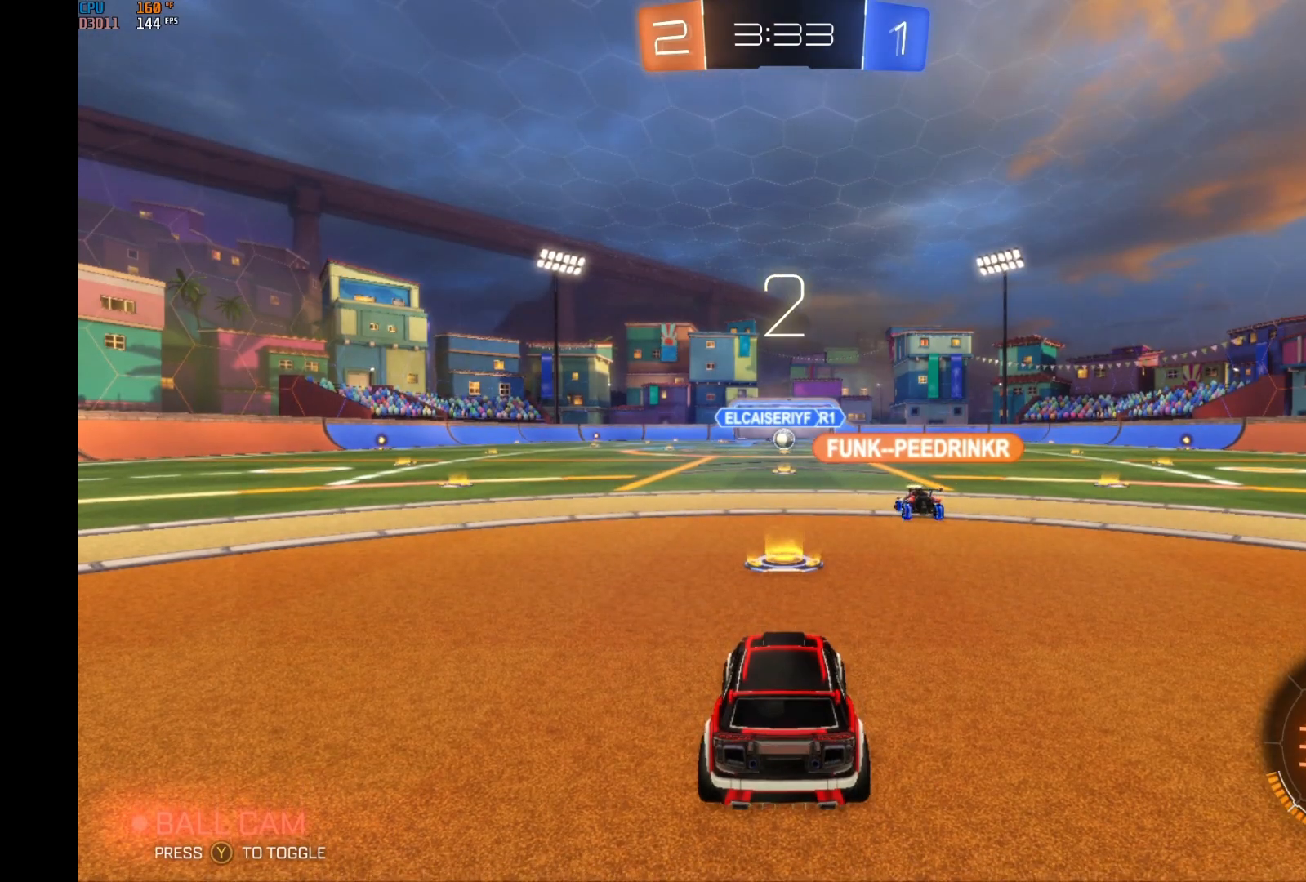
{"buttons": ["R2"], "left_stick": "center", "events": []}
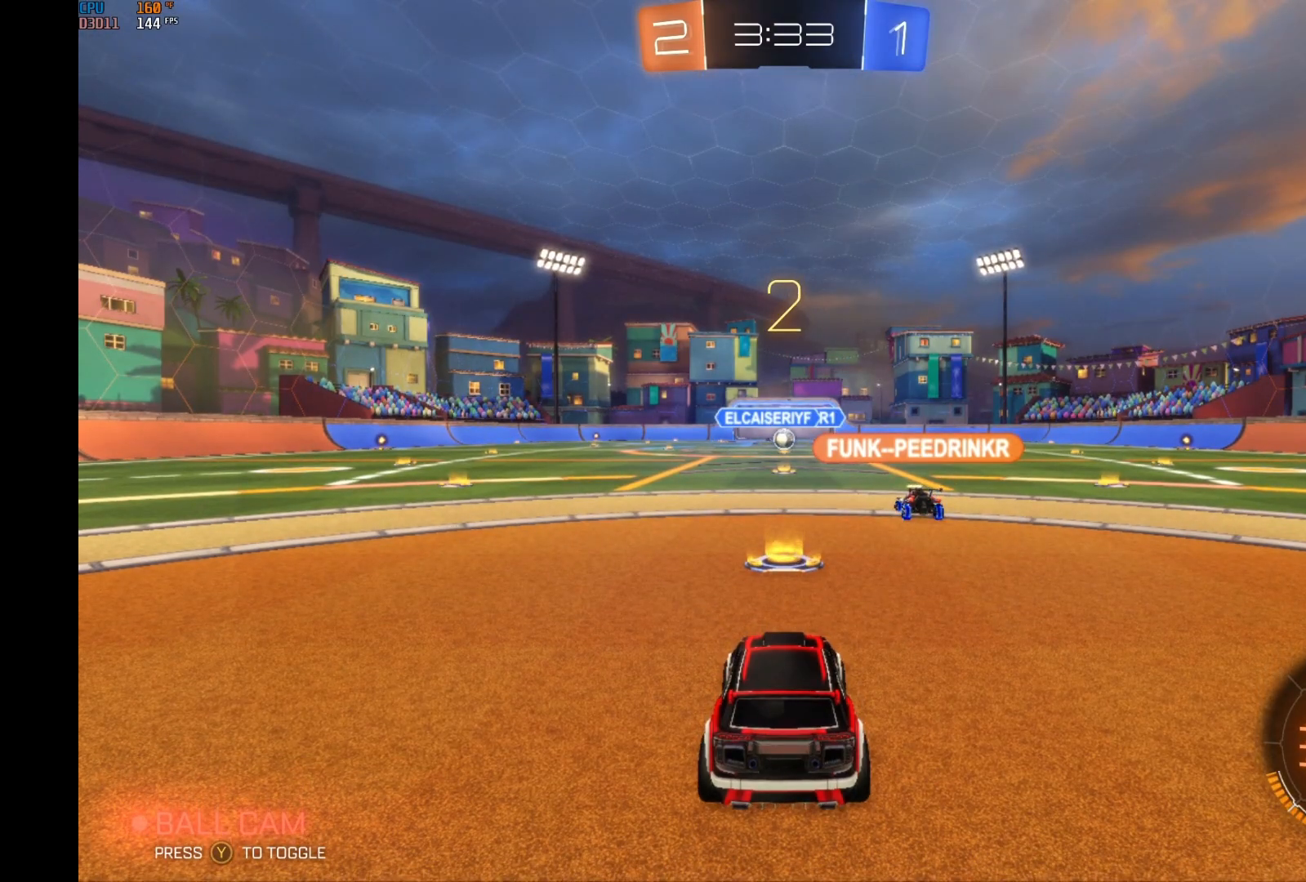
{"buttons": ["R2"], "left_stick": "center", "events": []}
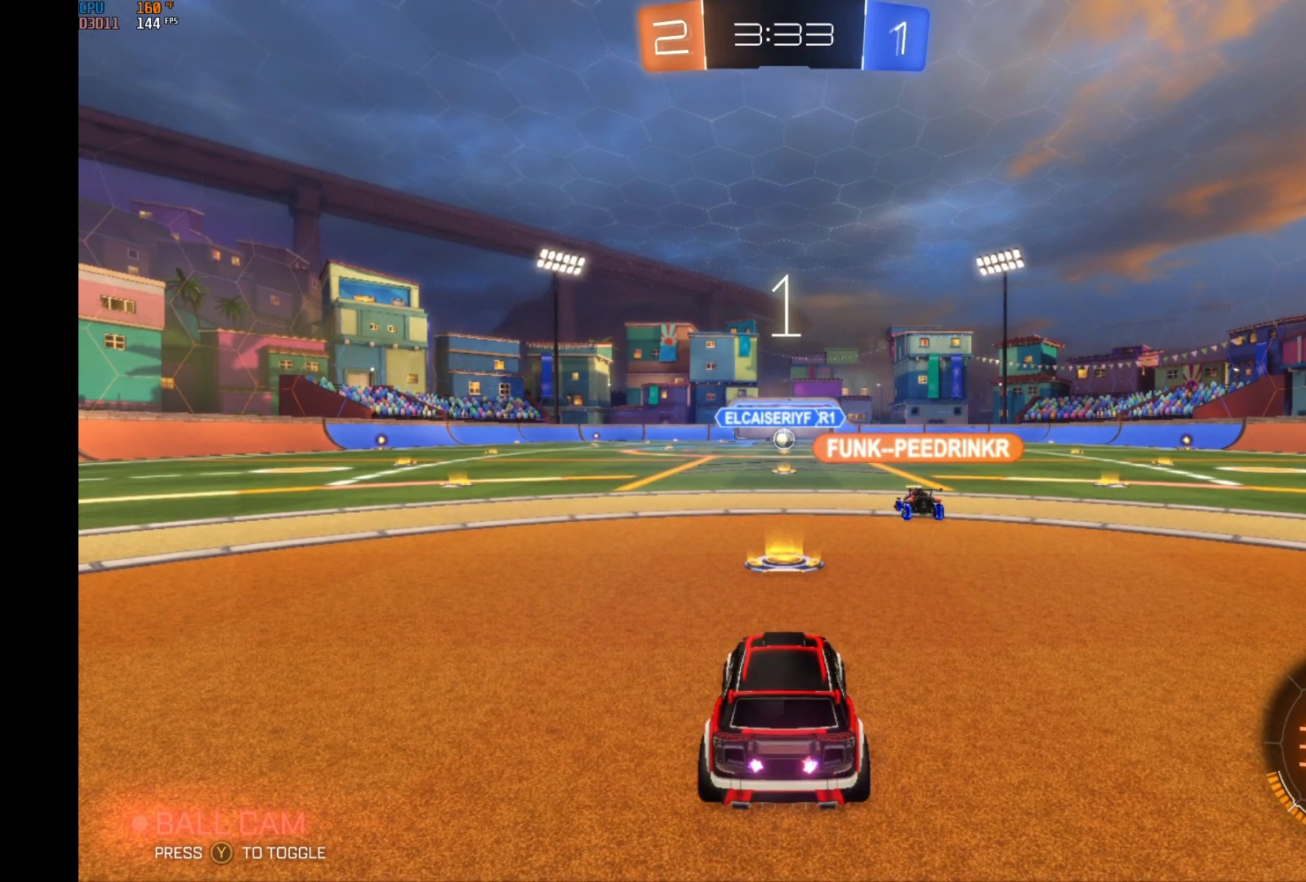
{"buttons": ["R2"], "left_stick": "center", "events": []}
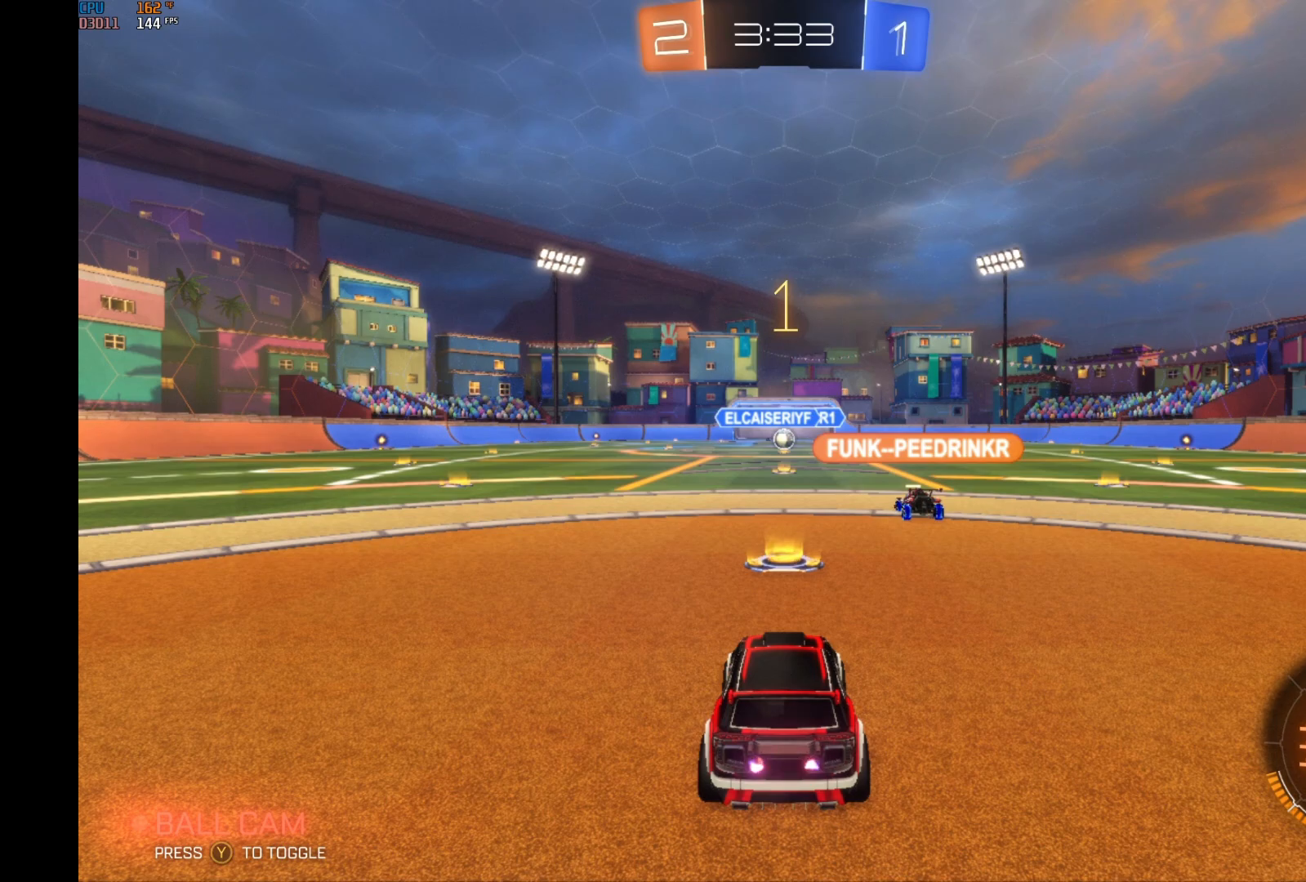
{"buttons": ["R2"], "left_stick": "center", "events": []}
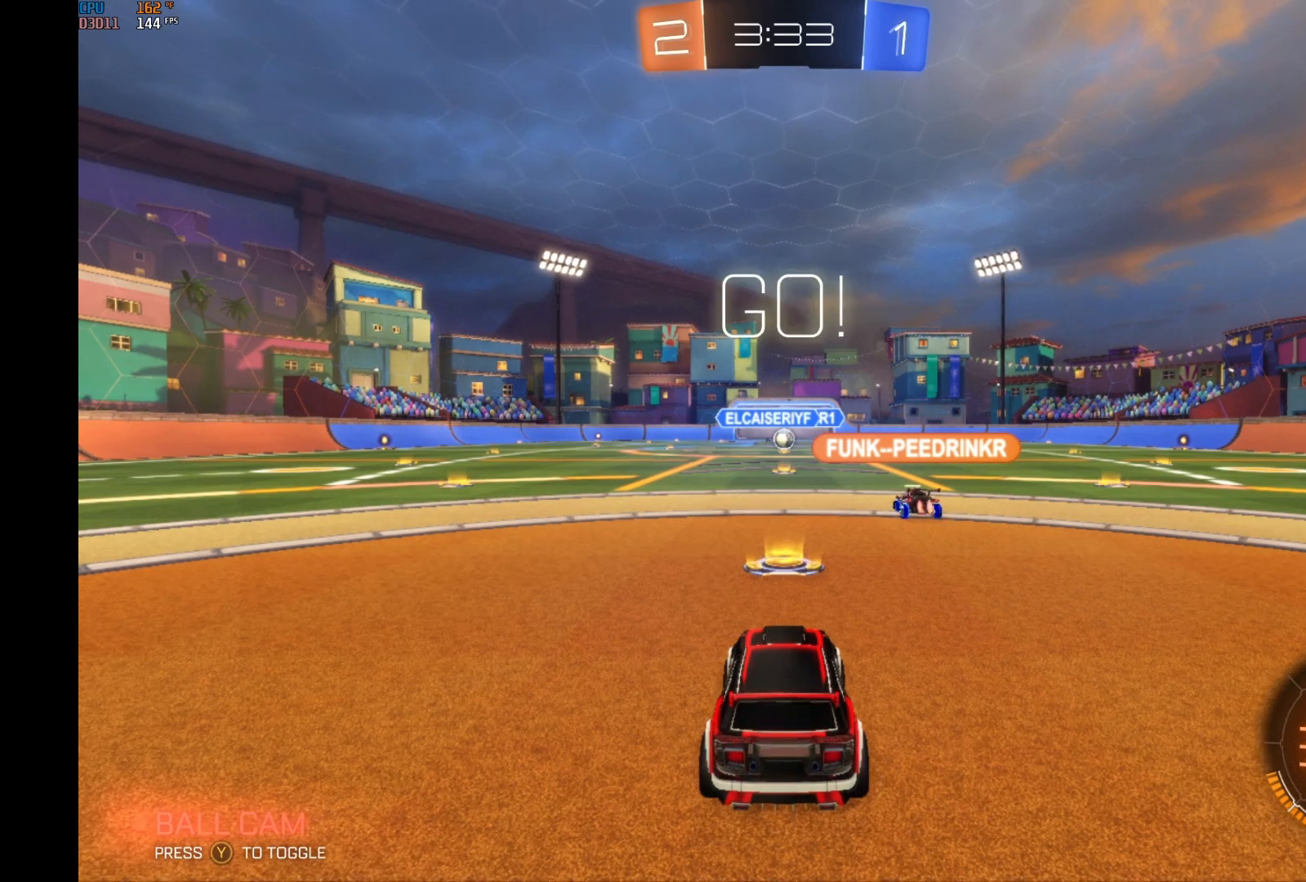
{"buttons": ["R2"], "left_stick": "up", "events": [[433, "A", "down"], [467, "left_stick", "up"], [500, "A", "up"]]}
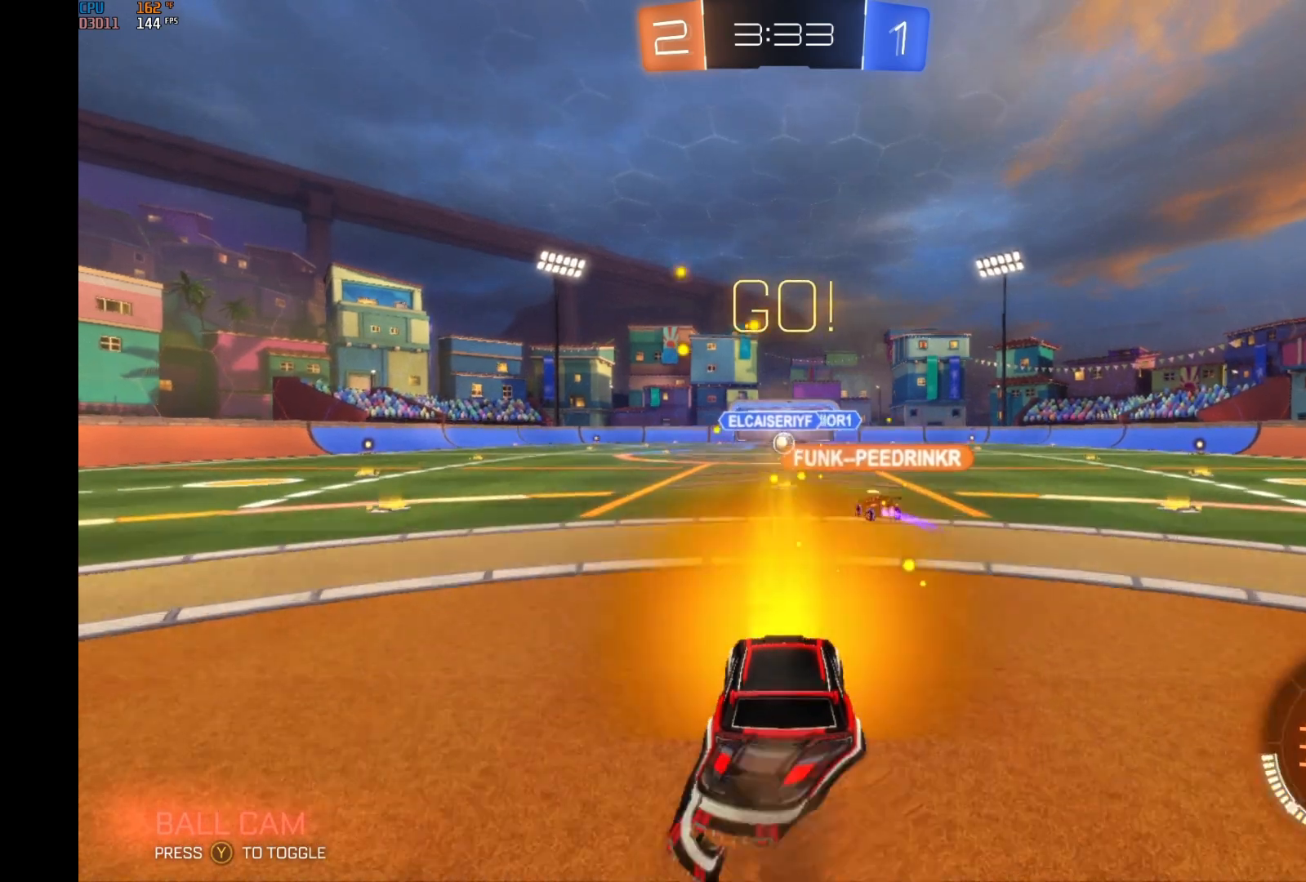
{"buttons": ["R2"], "left_stick": "center", "events": [[100, "A", "down"], [200, "A", "up"], [233, "left_stick", "center"]]}
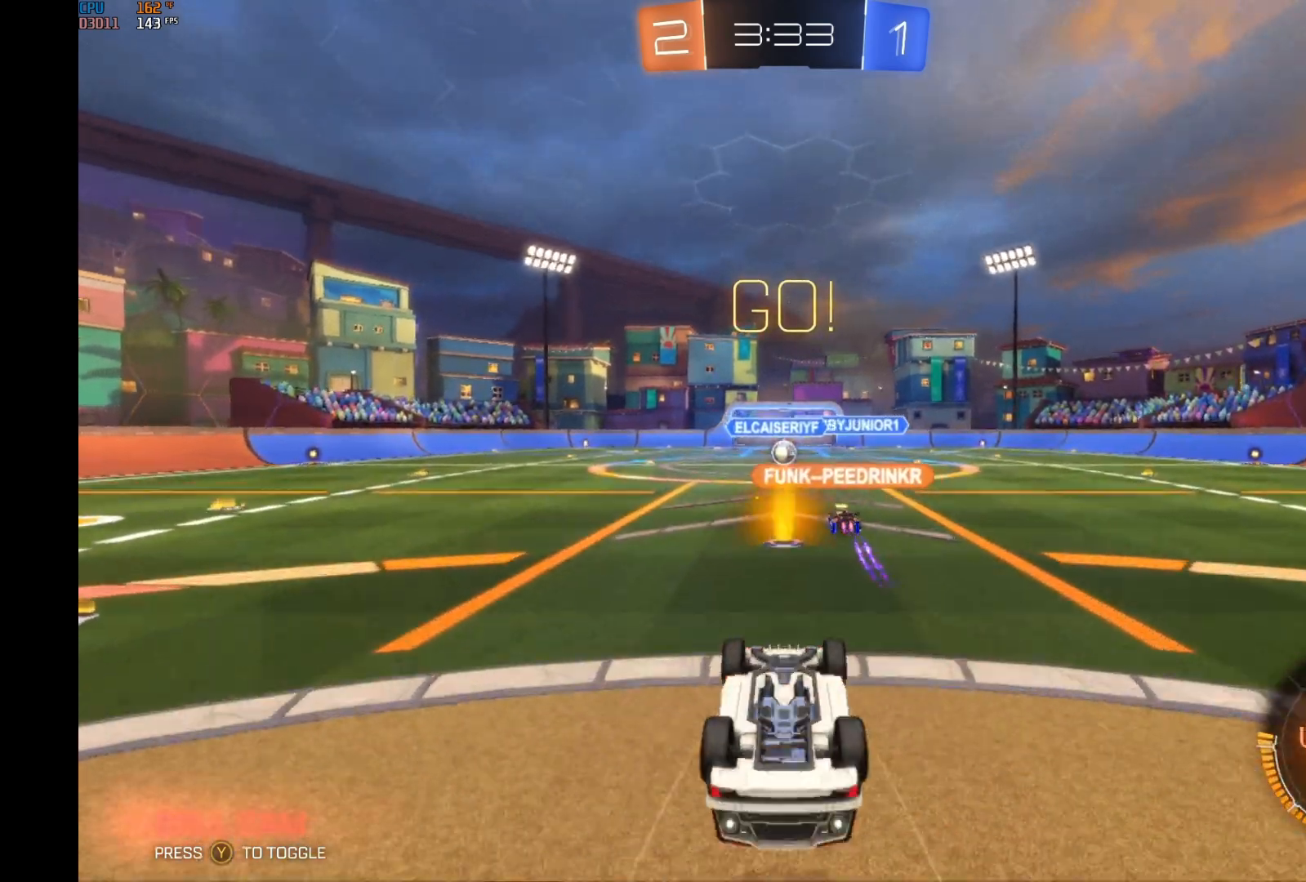
{"buttons": ["R2"], "left_stick": "center", "events": []}
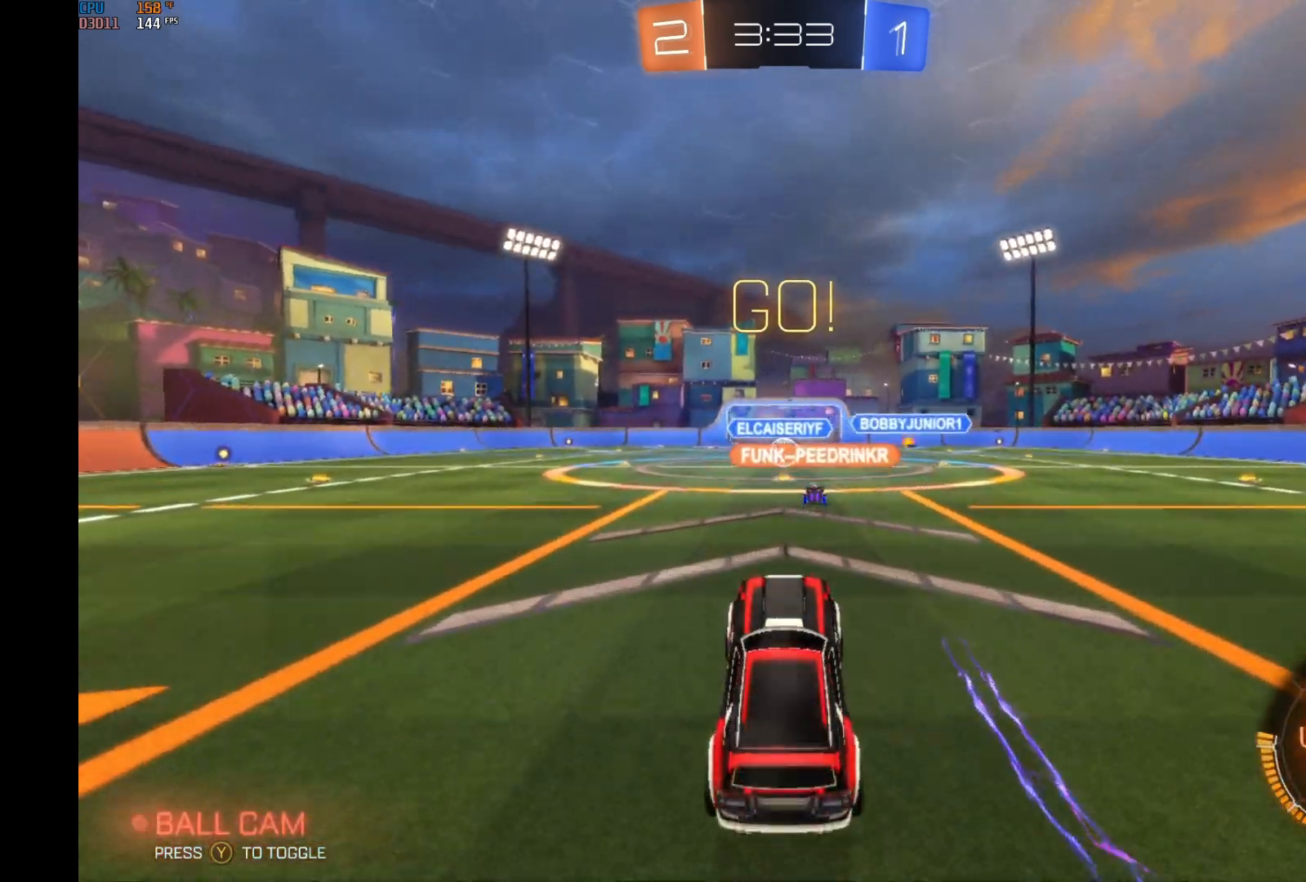
{"buttons": ["R2"], "left_stick": "center", "events": []}
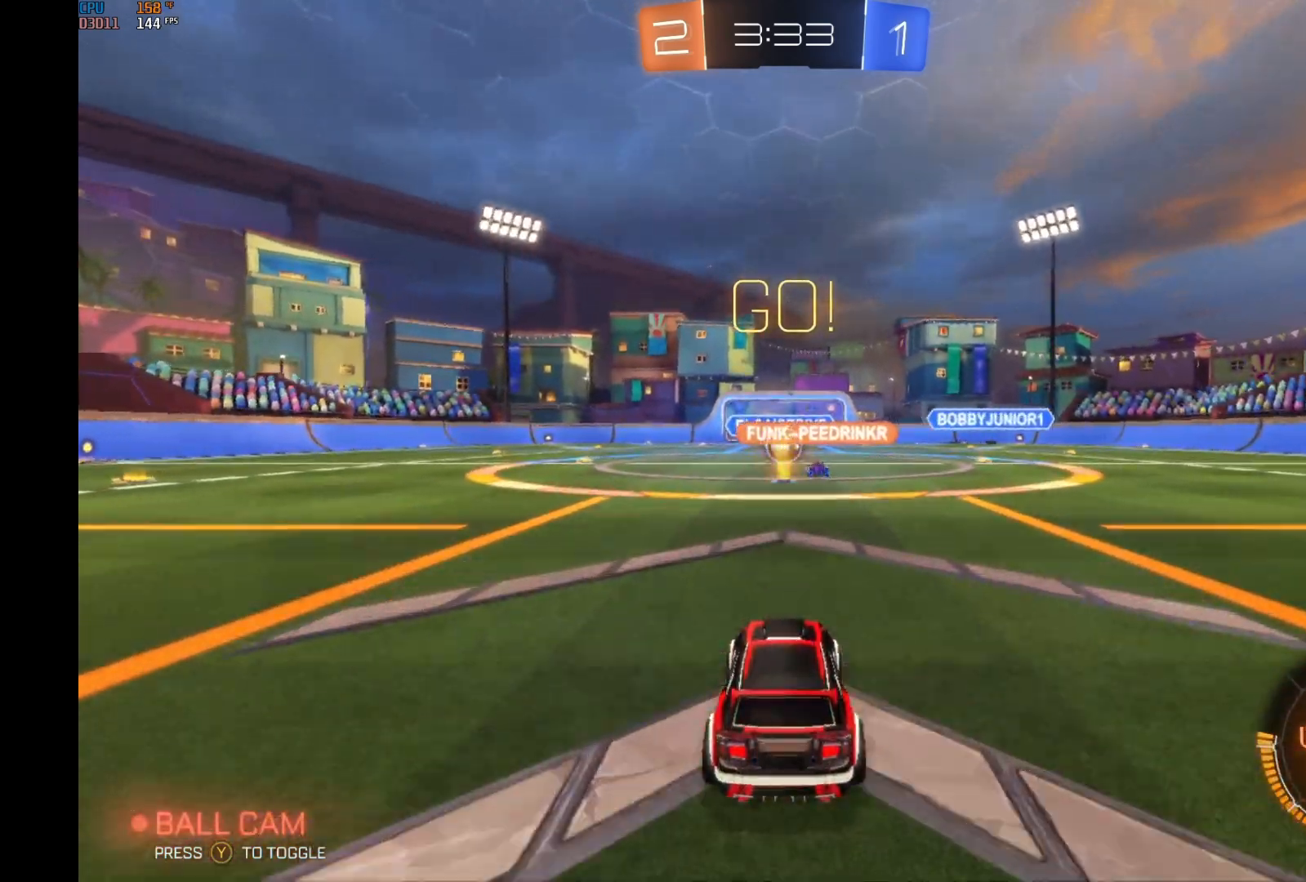
{"buttons": ["R2"], "left_stick": "right", "events": [[500, "left_stick", "right"]]}
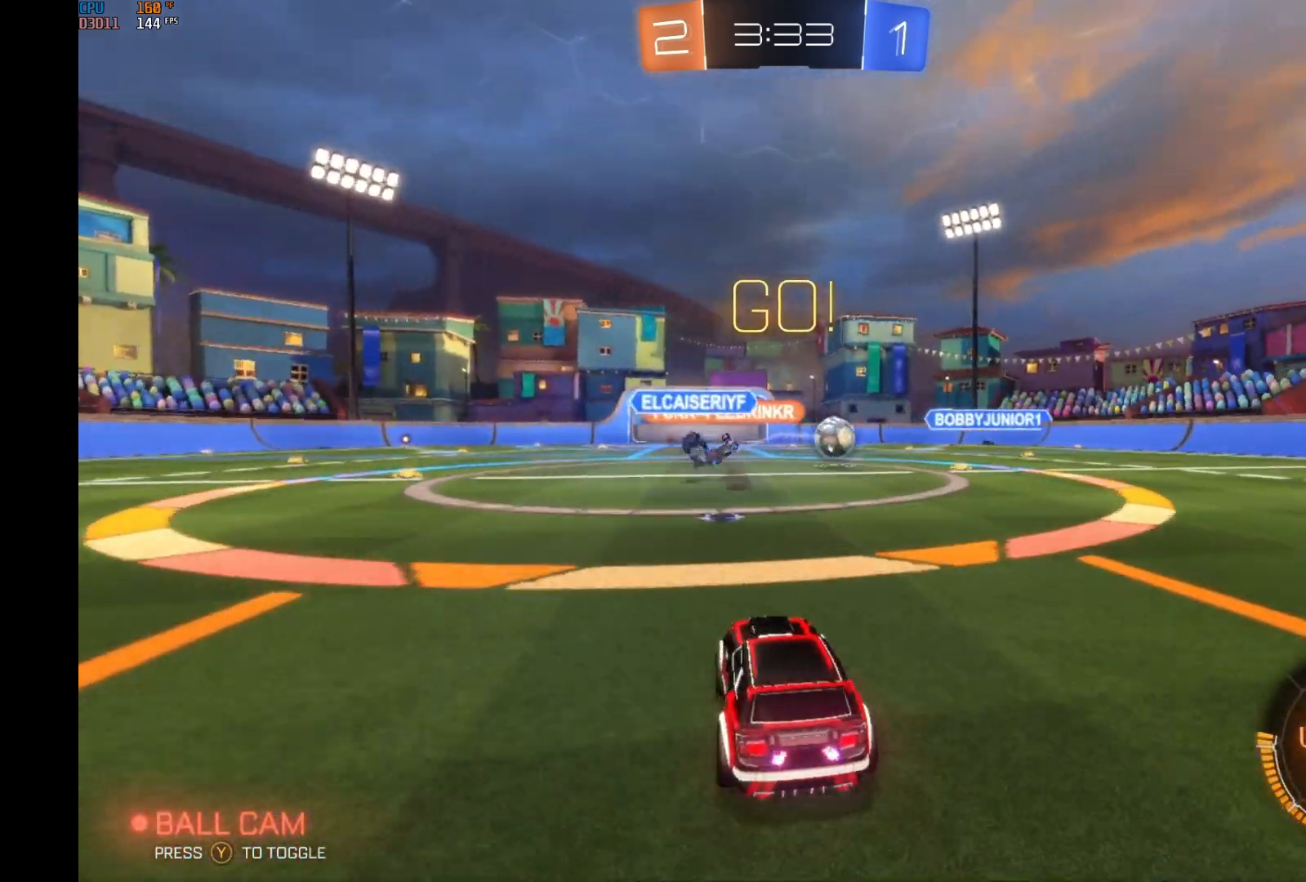
{"buttons": ["R2"], "left_stick": "right", "events": []}
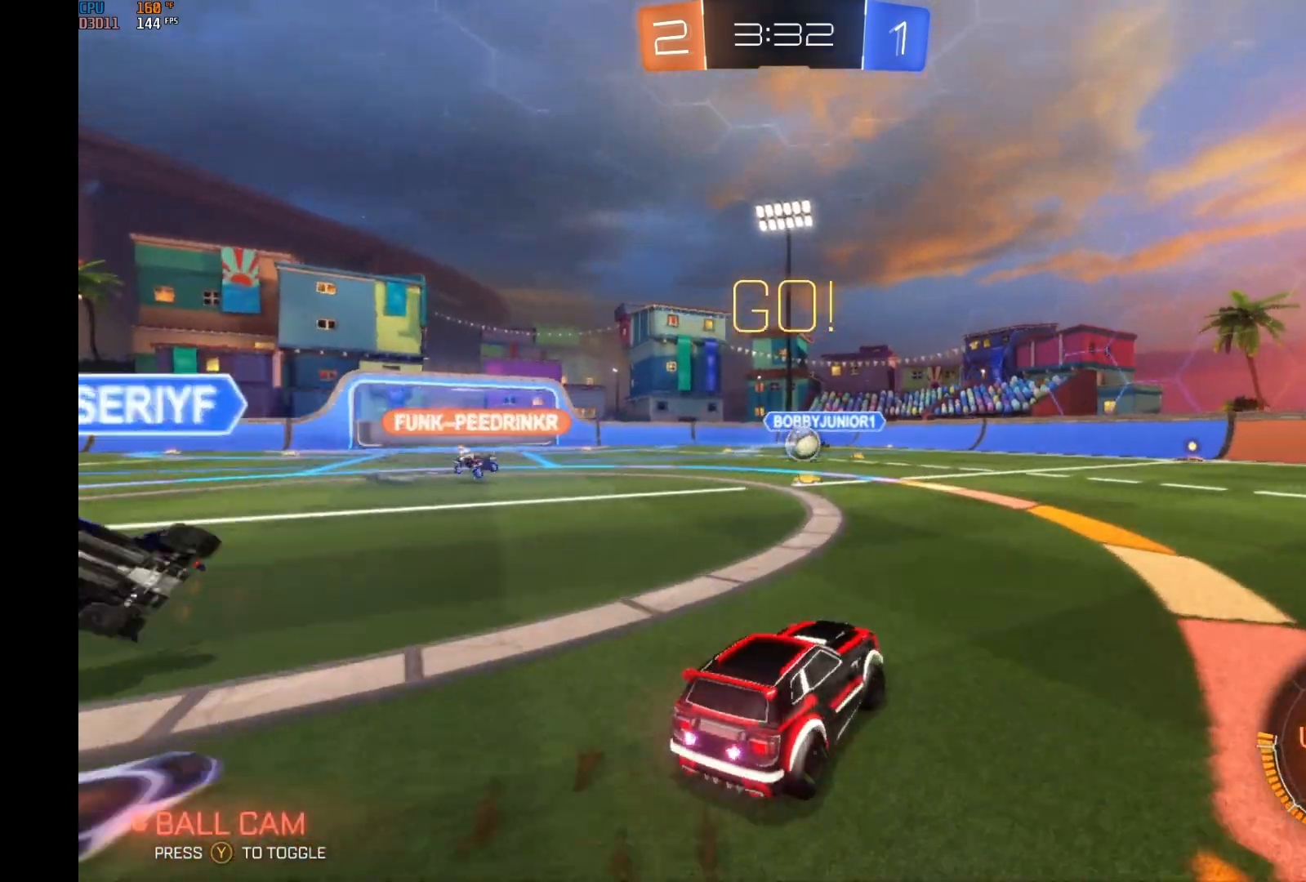
{"buttons": ["R2"], "left_stick": "right", "events": []}
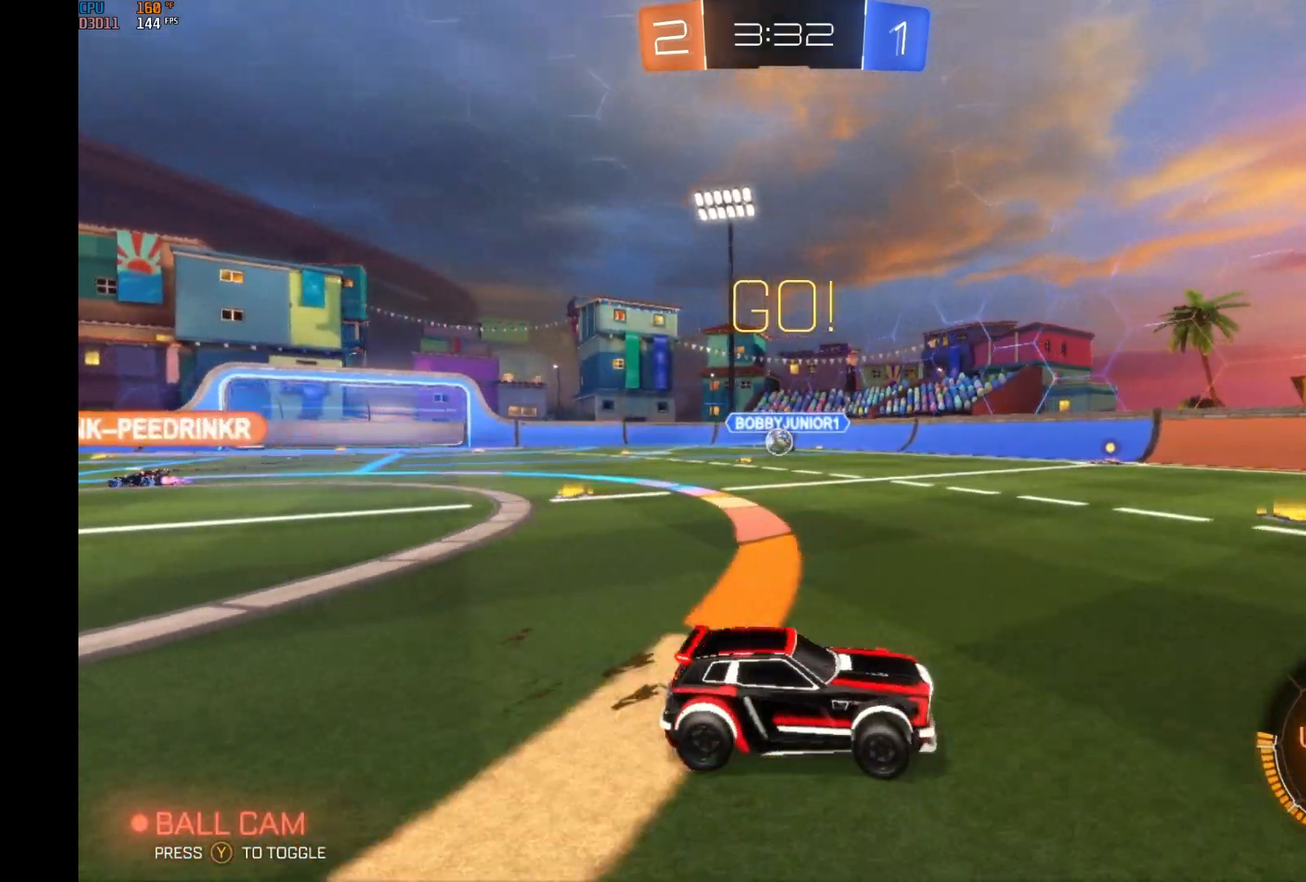
{"buttons": ["R2"], "left_stick": "center", "events": [[400, "left_stick", "center"]]}
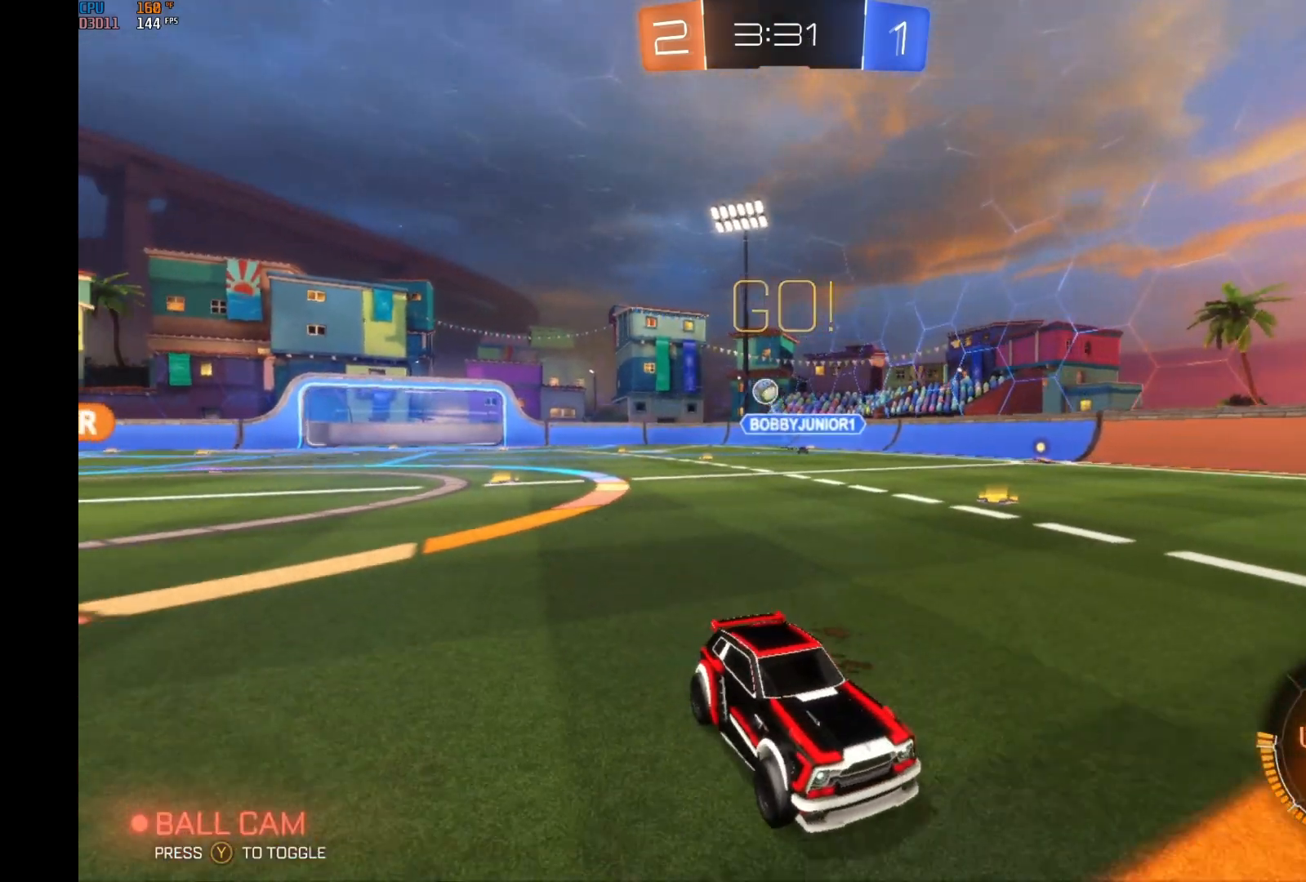
{"buttons": ["R2"], "left_stick": "center", "events": []}
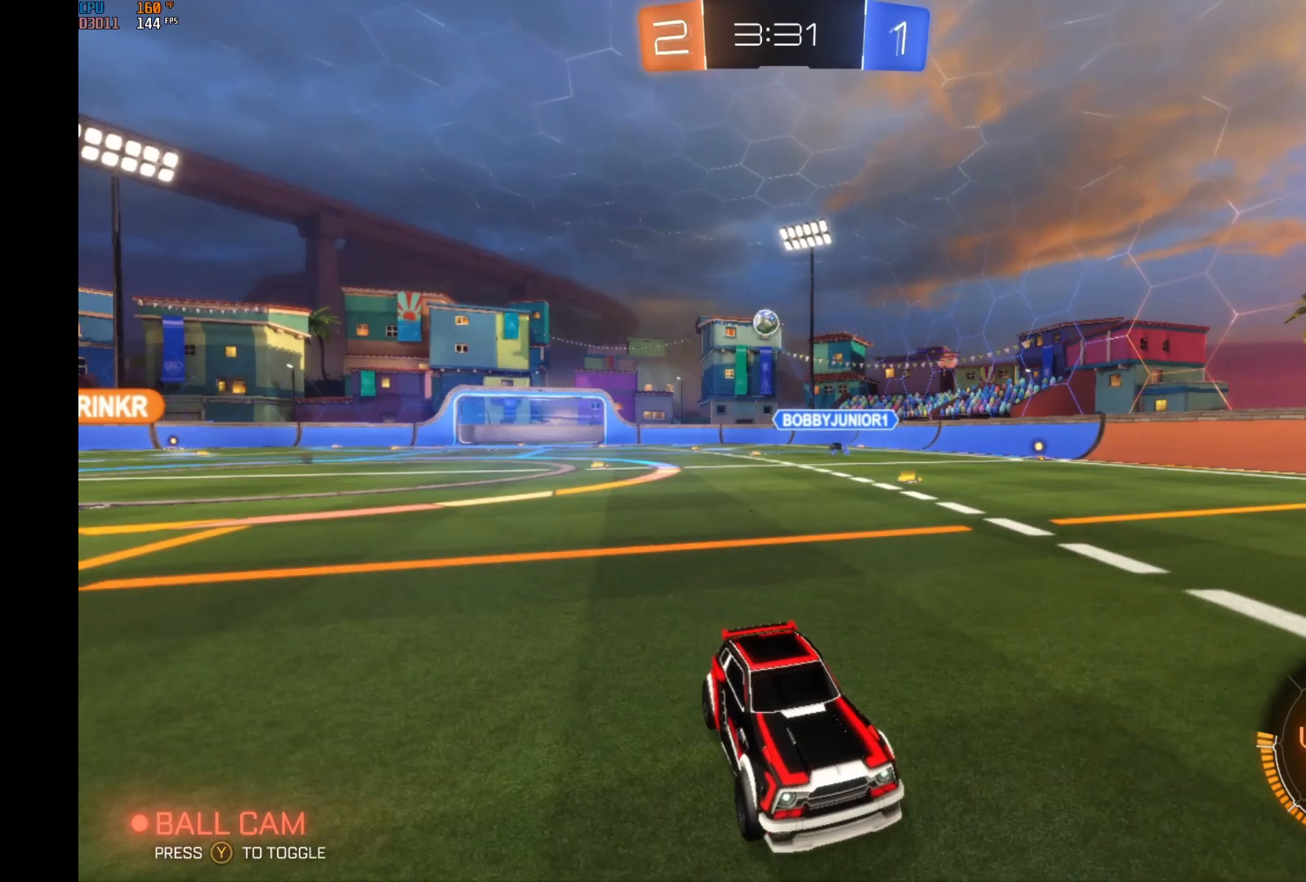
{"buttons": ["R2"], "left_stick": "center", "events": []}
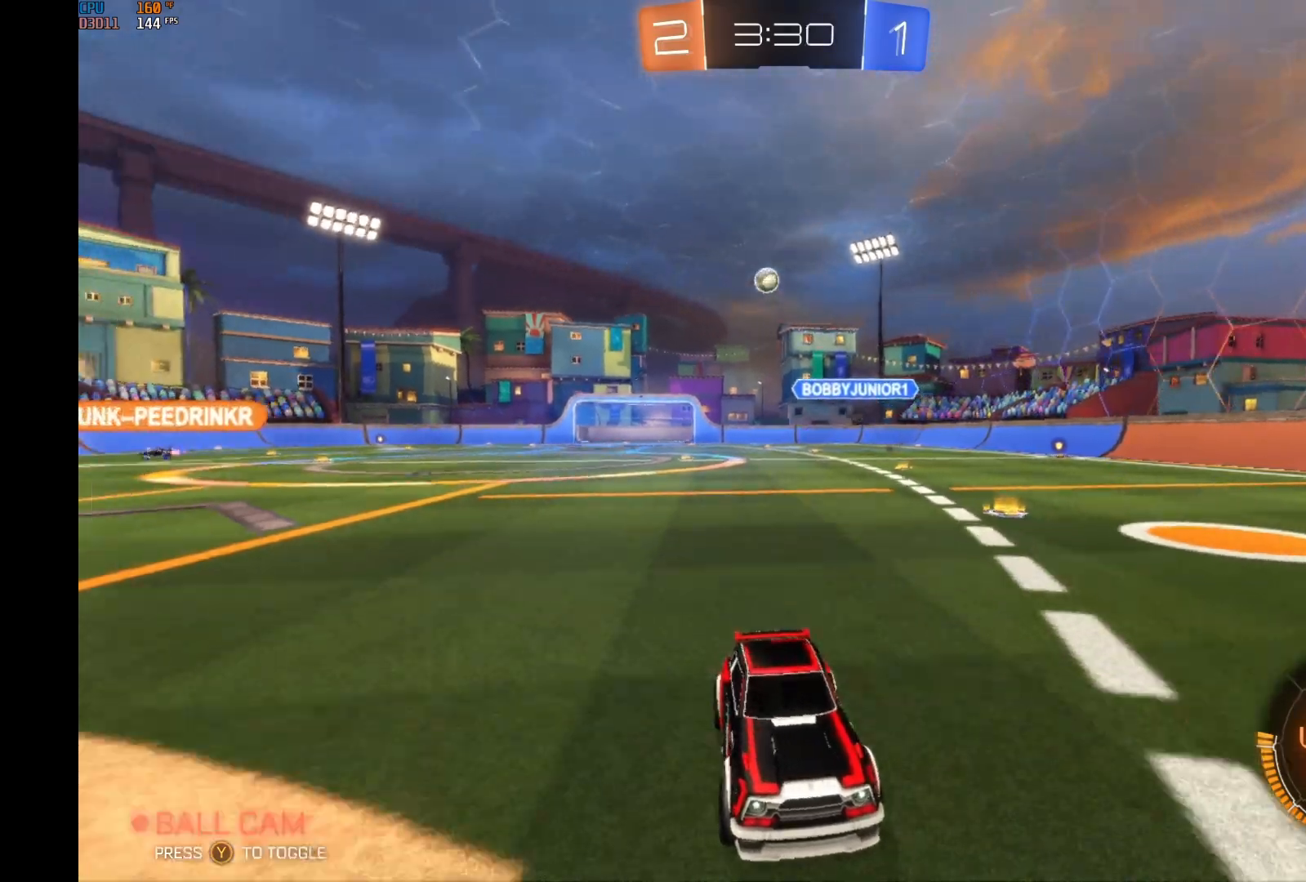
{"buttons": ["R2"], "left_stick": "center", "events": [[133, "left_stick", "right"], [500, "left_stick", "center"]]}
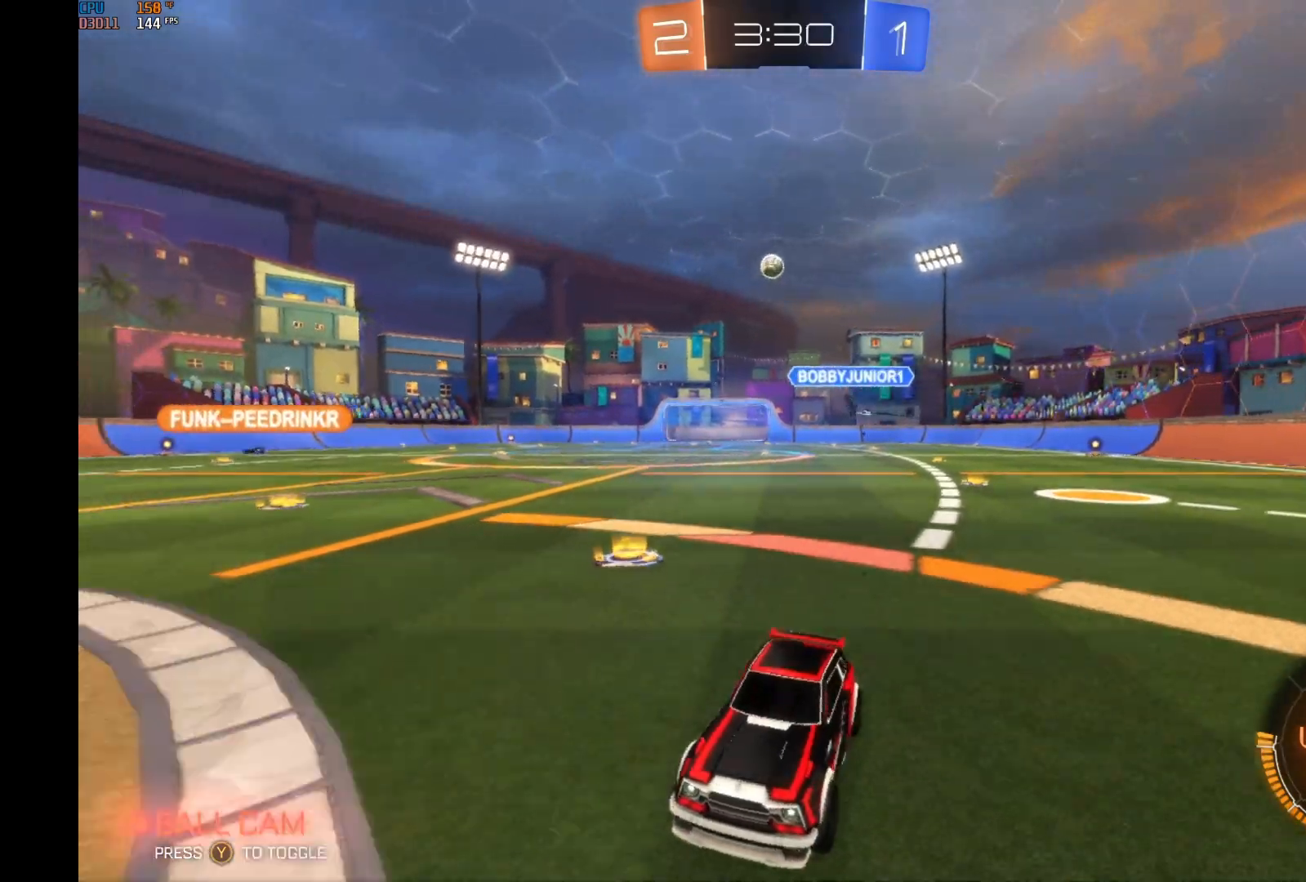
{"buttons": ["R2"], "left_stick": "right", "events": [[400, "left_stick", "right"]]}
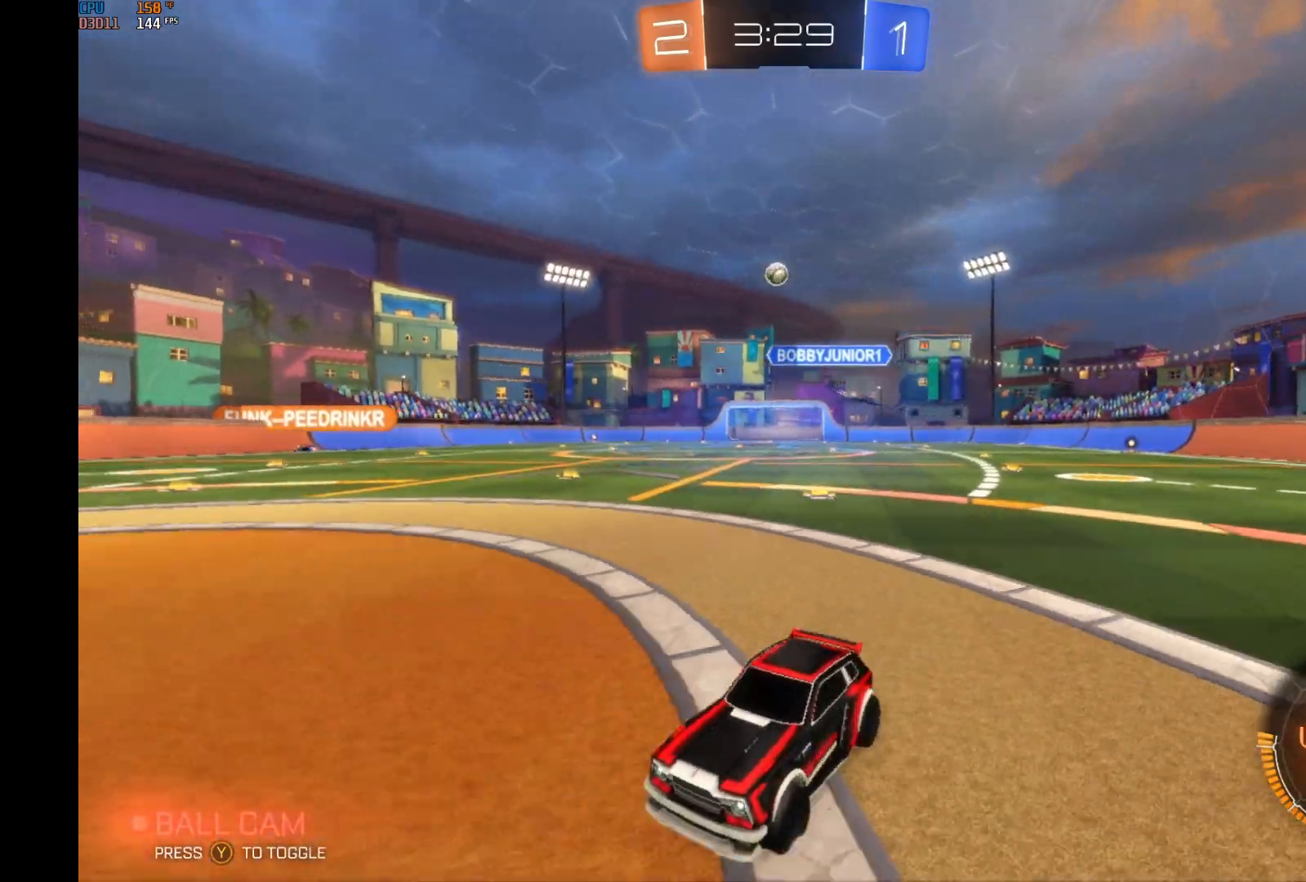
{"buttons": ["R2"], "left_stick": "center", "events": [[200, "R2", "up"], [233, "L2", "down"], [333, "L2", "up"], [333, "left_stick", "center"], [467, "R2", "down"]]}
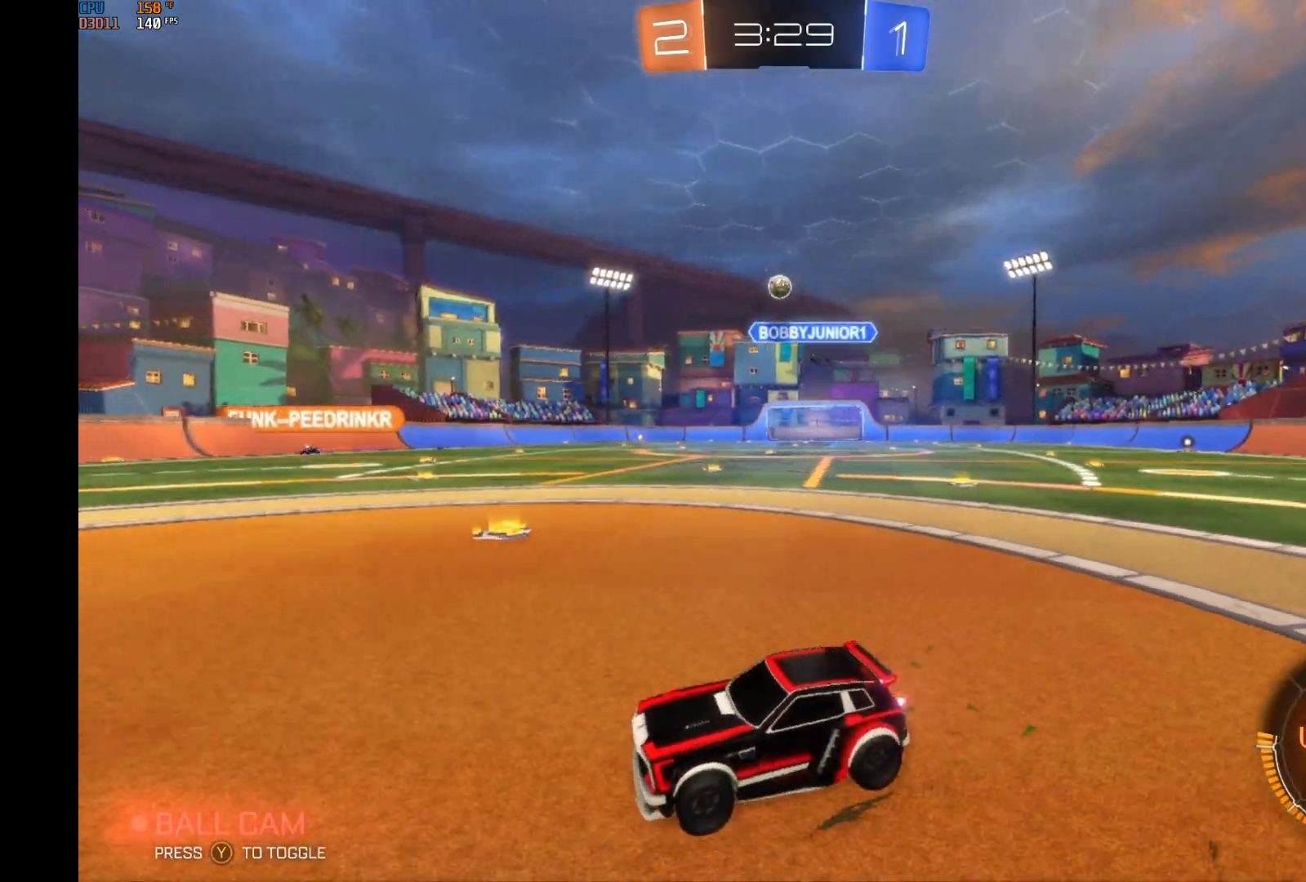
{"buttons": [], "left_stick": "right", "events": [[33, "left_stick", "left"], [200, "left_stick", "center"], [267, "R2", "up"], [467, "left_stick", "right"]]}
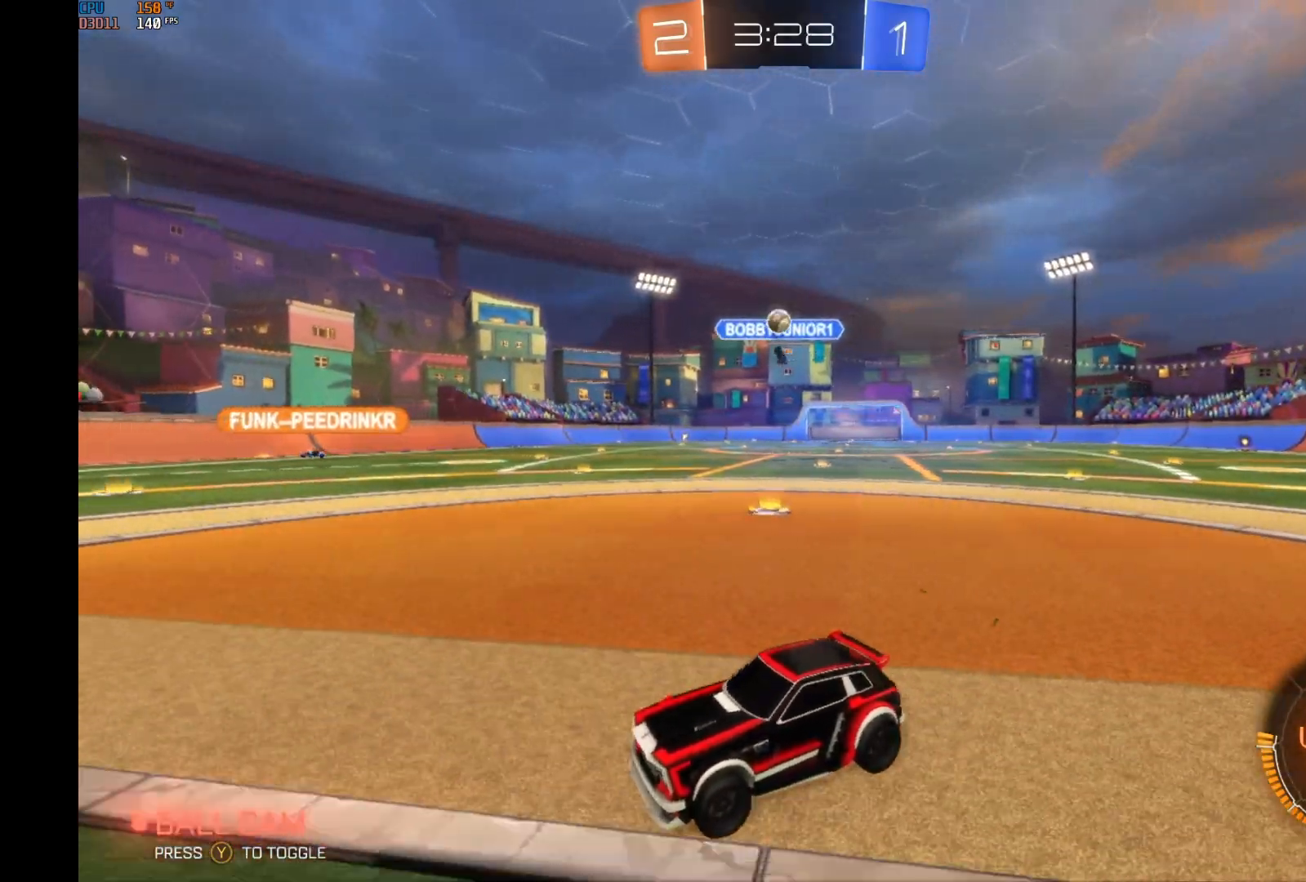
{"buttons": ["R2"], "left_stick": "right", "events": [[33, "R2", "down"], [200, "X", "down"], [300, "X", "up"]]}
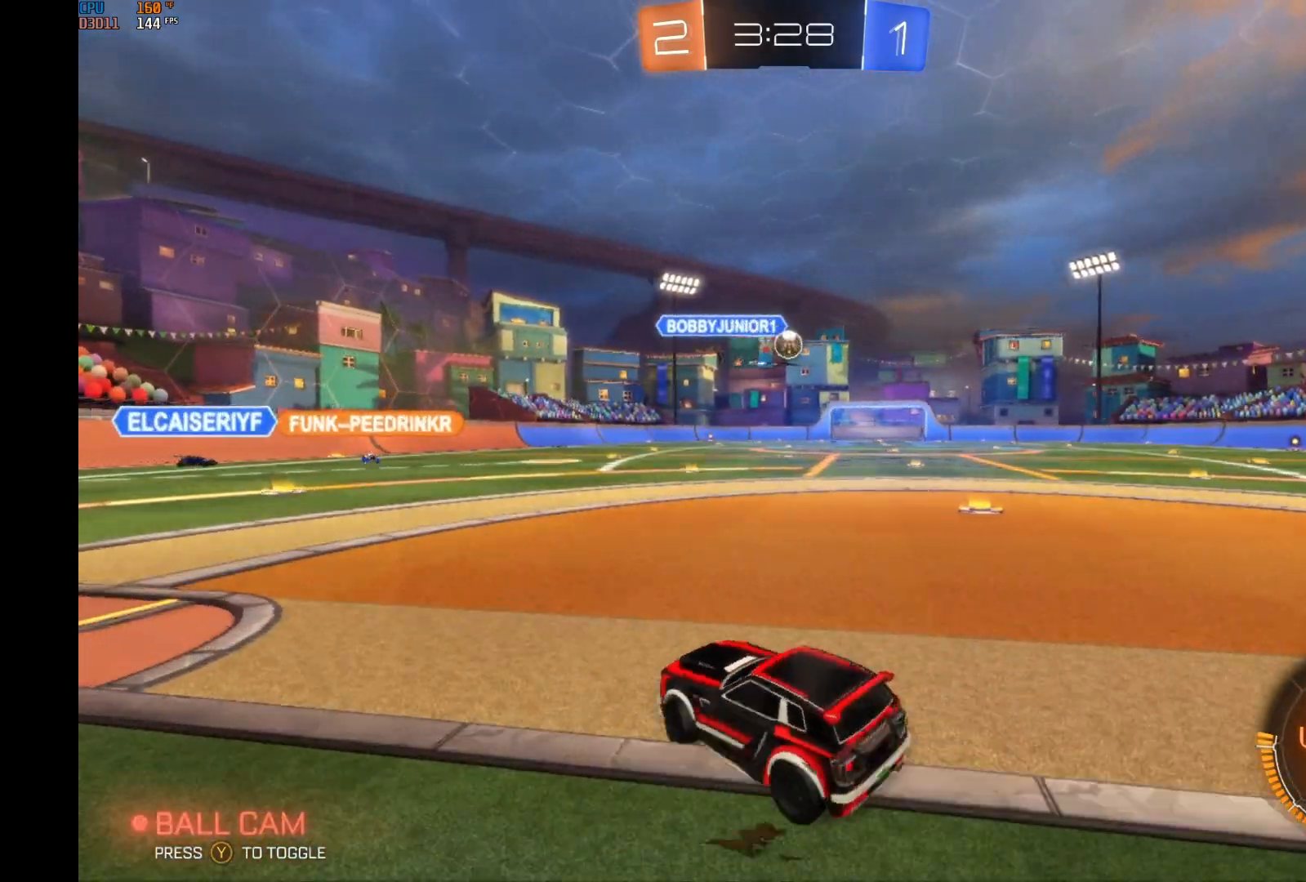
{"buttons": ["B", "R2"], "left_stick": "right", "events": [[133, "B", "down"], [133, "left_stick", "center"], [433, "left_stick", "right"]]}
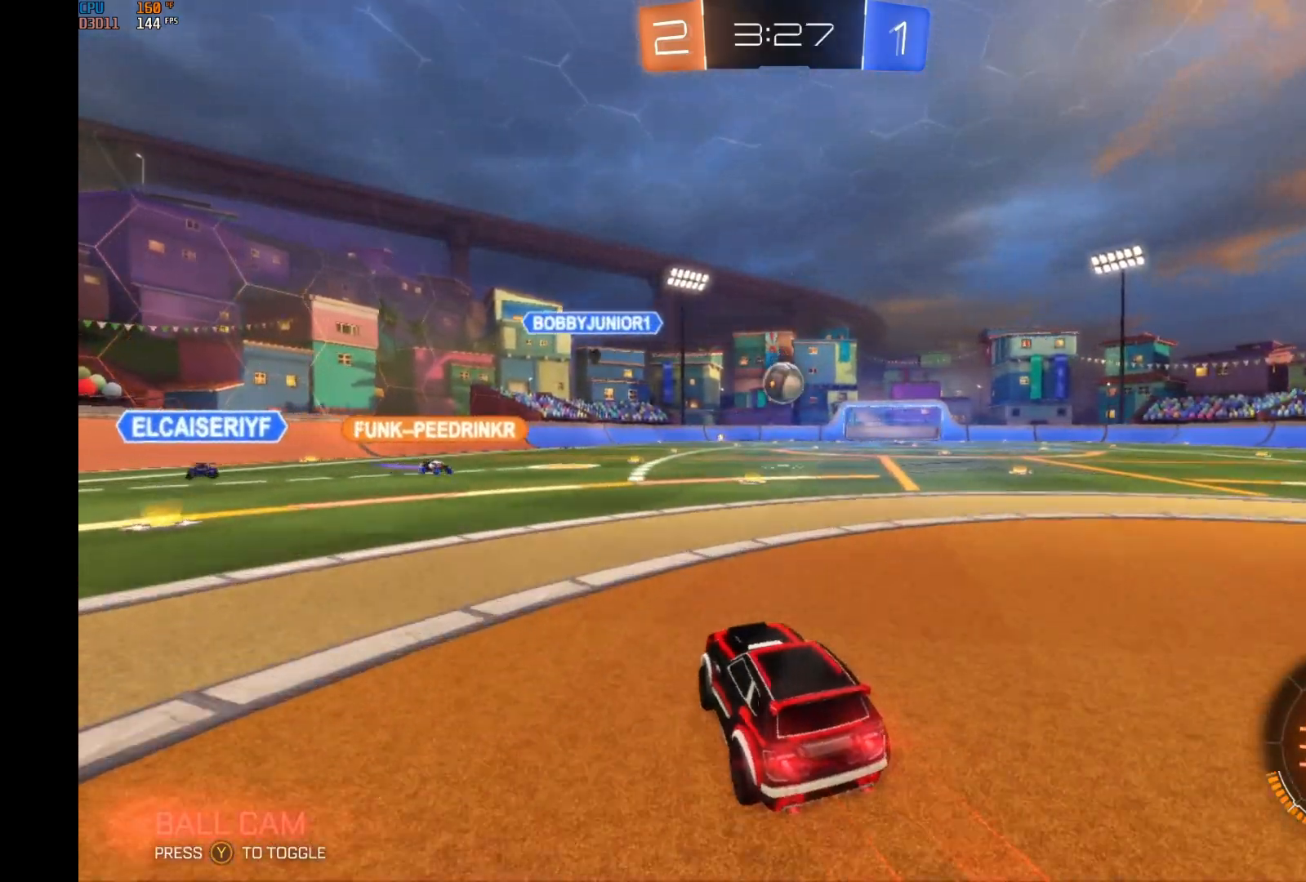
{"buttons": ["B", "R2"], "left_stick": "center", "events": [[67, "left_stick", "center"], [167, "A", "down"], [167, "R1", "down"], [167, "left_stick", "down"], [333, "R1", "up"], [367, "A", "up"], [367, "left_stick", "center"]]}
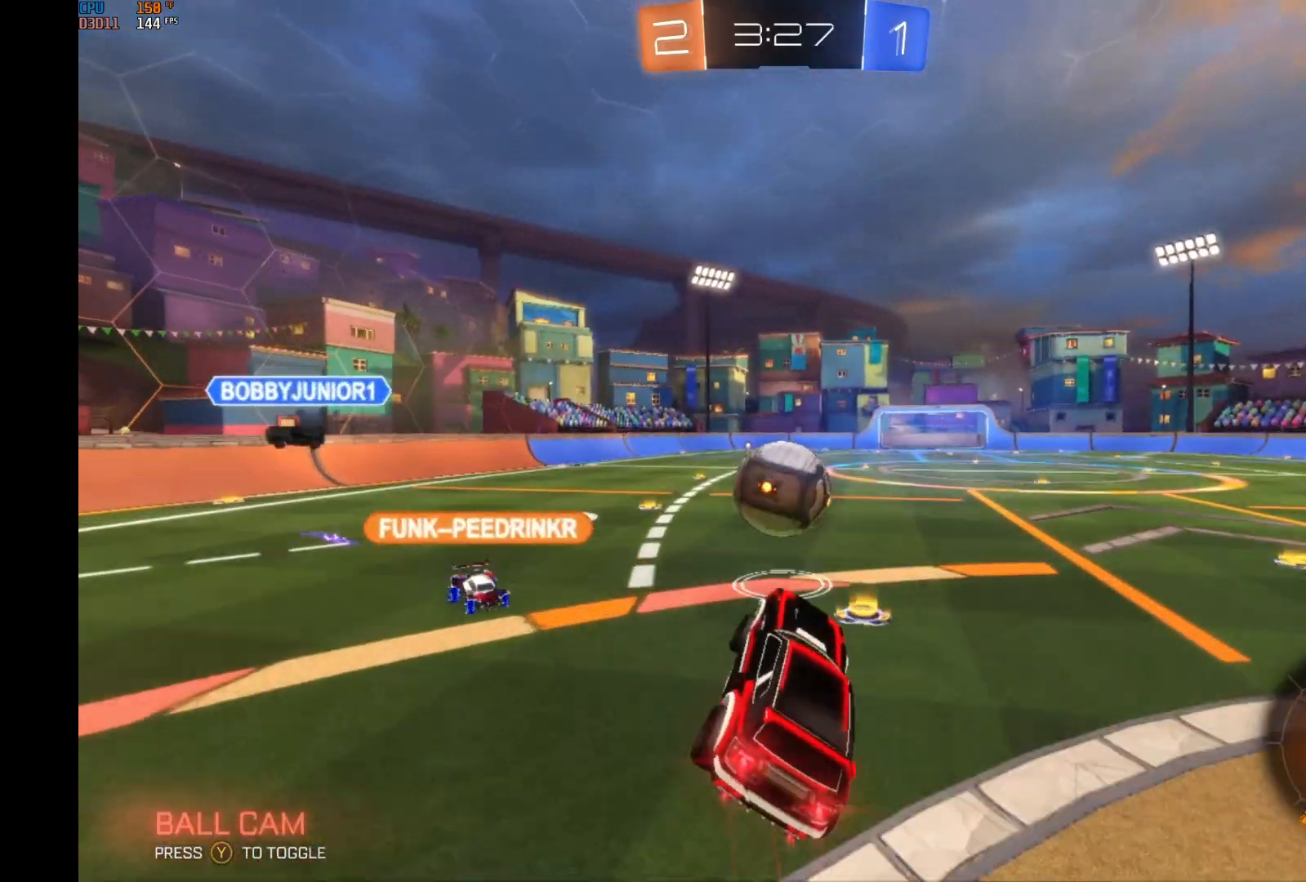
{"buttons": ["L1", "R2"], "left_stick": "down-left", "events": [[67, "L1", "down"], [67, "left_stick", "up-right"], [100, "A", "down"], [233, "left_stick", "left"], [300, "A", "up"], [333, "left_stick", "down-left"], [500, "B", "up"]]}
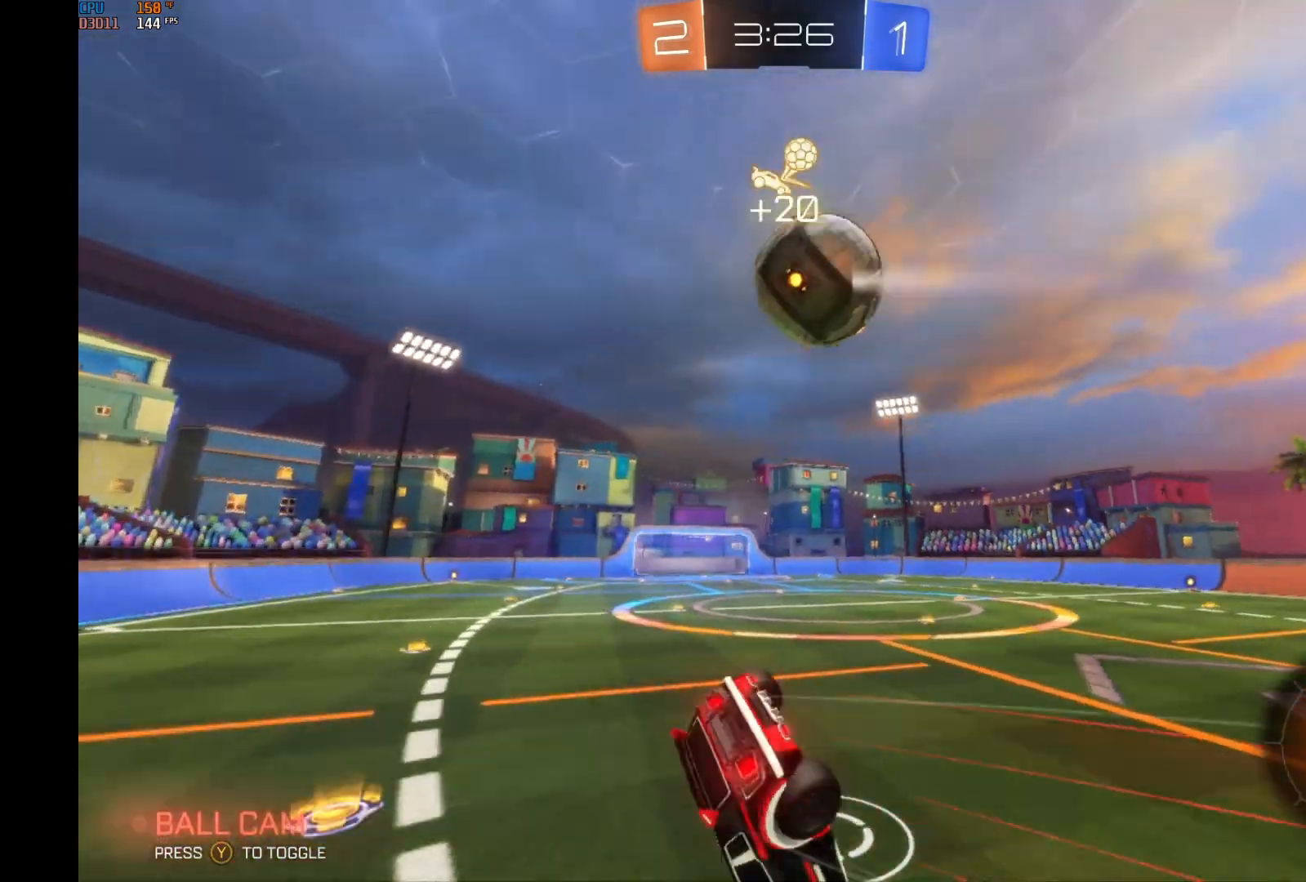
{"buttons": ["L1", "R2"], "left_stick": "left", "events": [[167, "left_stick", "left"], [267, "Y", "down"], [300, "Y", "up"], [333, "Y", "down"], [467, "Y", "up"]]}
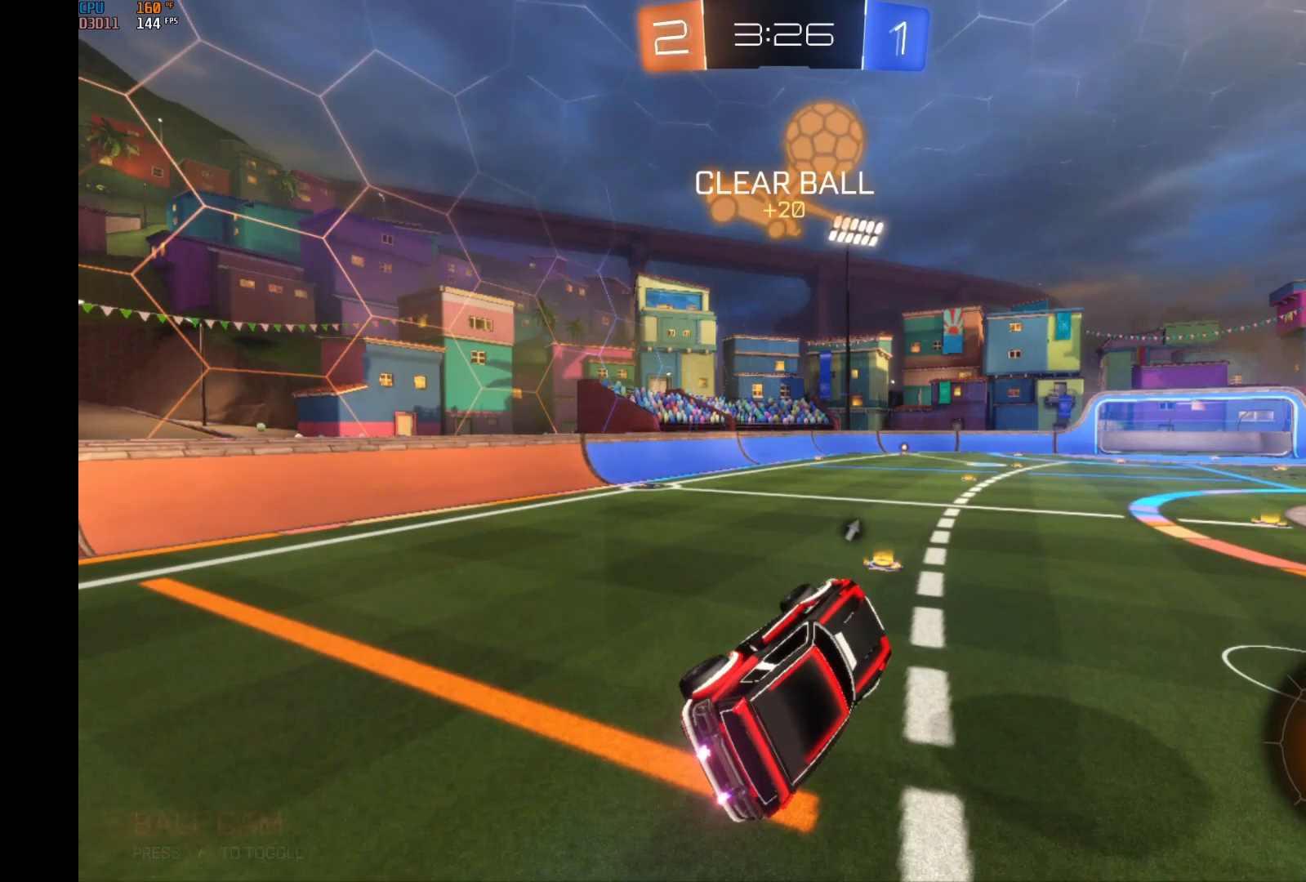
{"buttons": ["R2"], "left_stick": "right", "events": [[33, "L1", "up"], [67, "left_stick", "center"], [167, "left_stick", "down-left"], [267, "left_stick", "center"], [367, "left_stick", "right"]]}
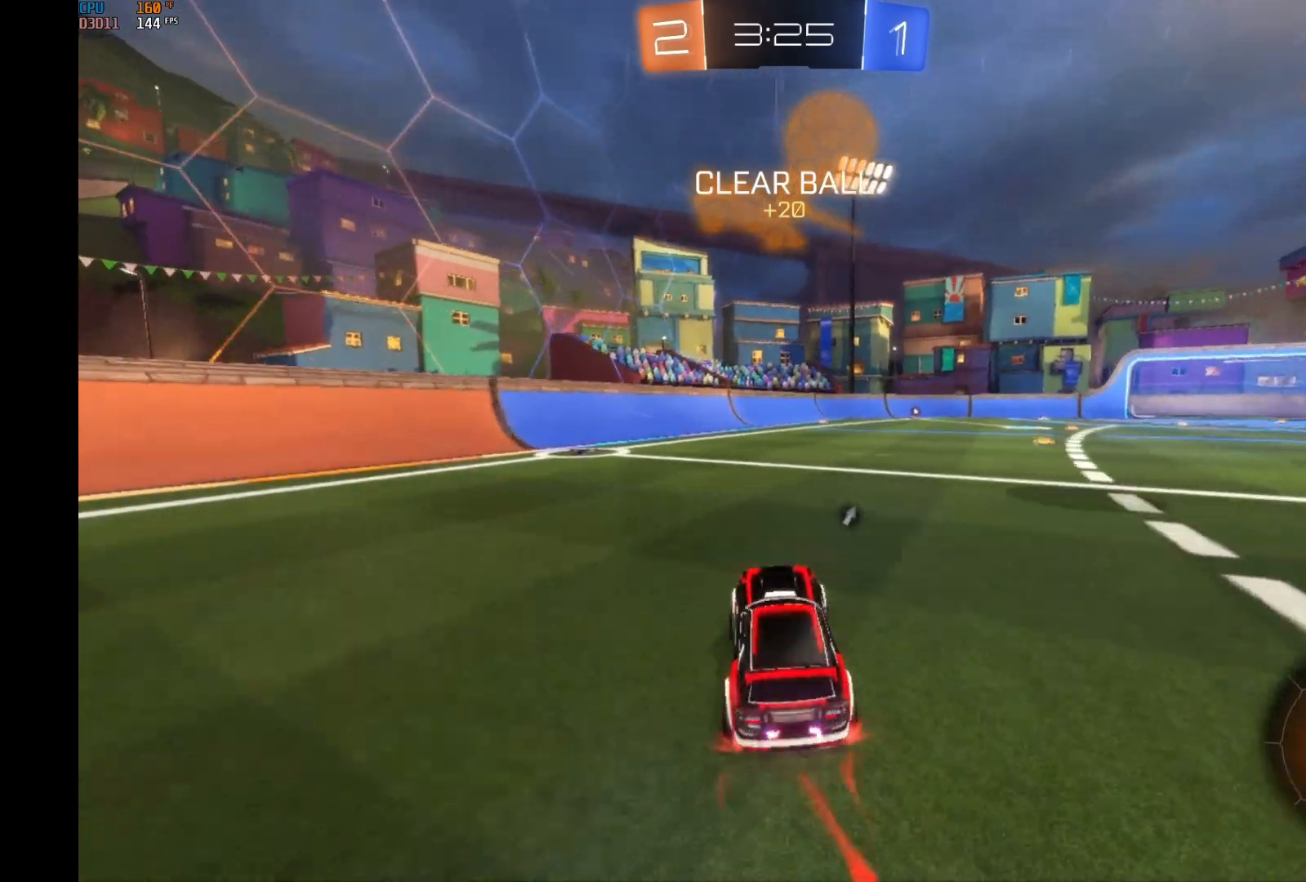
{"buttons": ["A", "L1", "R2"], "left_stick": "up", "events": [[267, "L1", "down"], [333, "A", "down"], [333, "left_stick", "up-right"], [433, "A", "up"], [433, "left_stick", "up"], [467, "A", "down"]]}
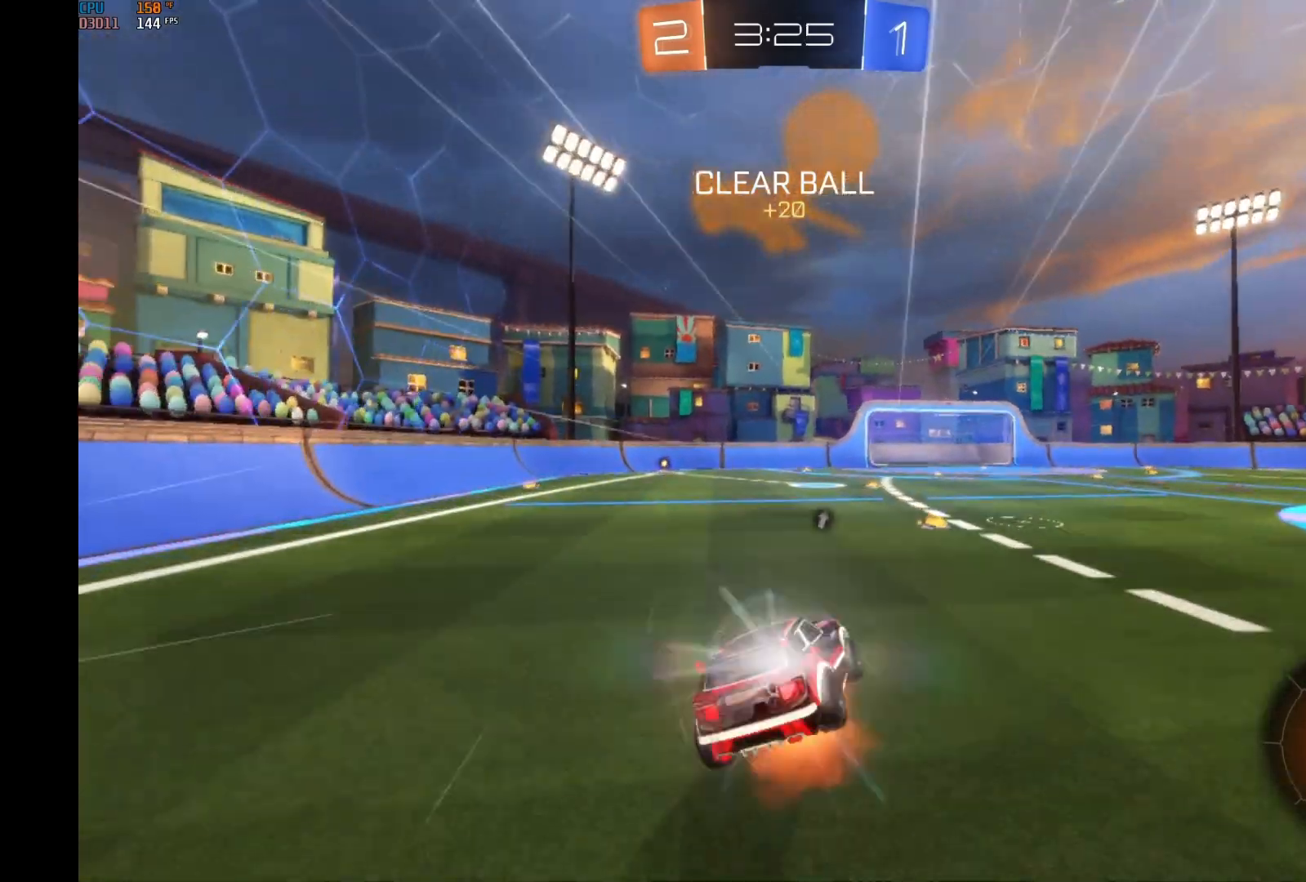
{"buttons": ["R2"], "left_stick": "center", "events": [[167, "A", "up"], [267, "Y", "down"], [300, "L1", "up"], [367, "left_stick", "center"], [400, "Y", "up"]]}
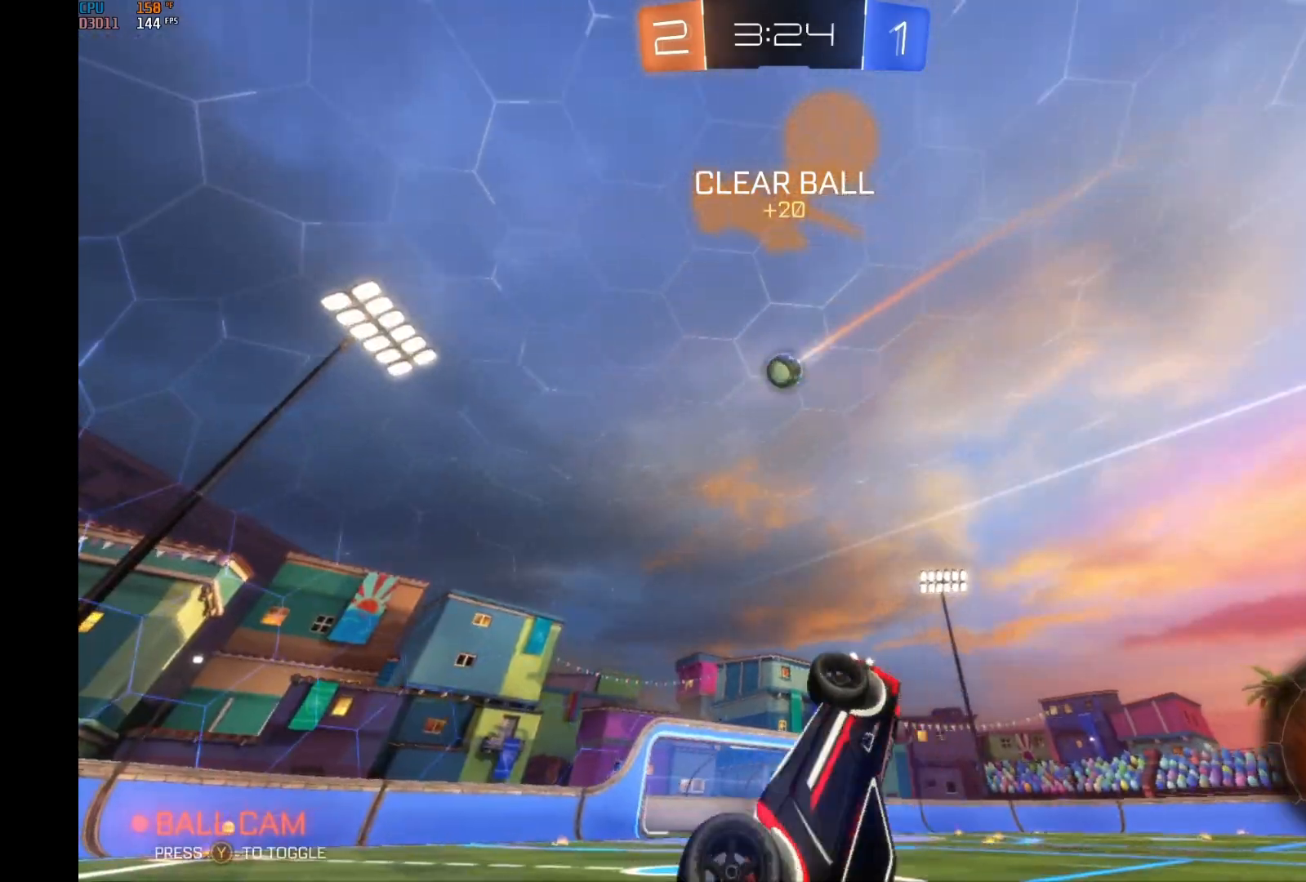
{"buttons": [], "left_stick": "center", "events": [[100, "left_stick", "down-left"], [233, "R2", "up"], [267, "left_stick", "center"]]}
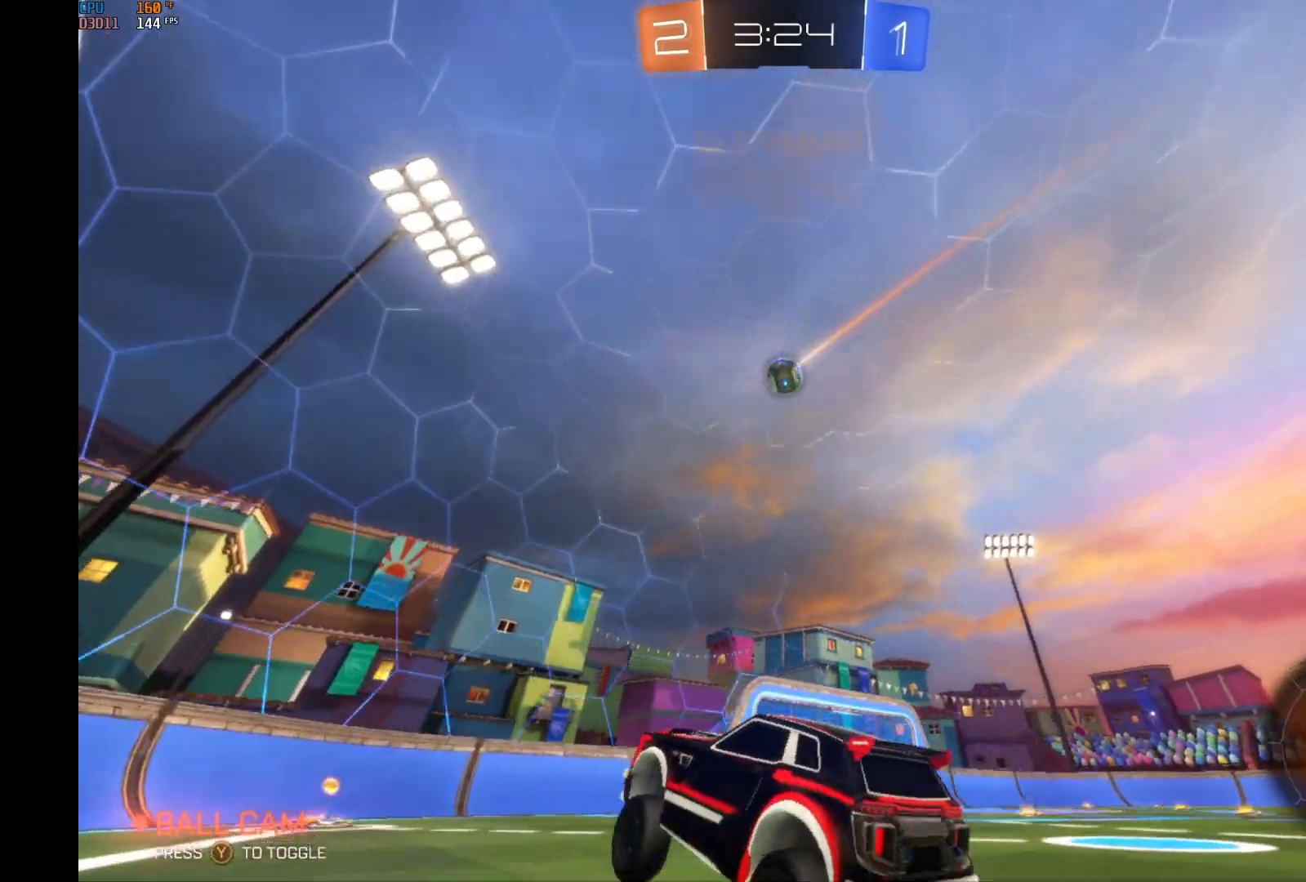
{"buttons": ["X", "L2"], "left_stick": "right", "events": [[400, "L2", "down"], [400, "X", "down"], [400, "left_stick", "right"]]}
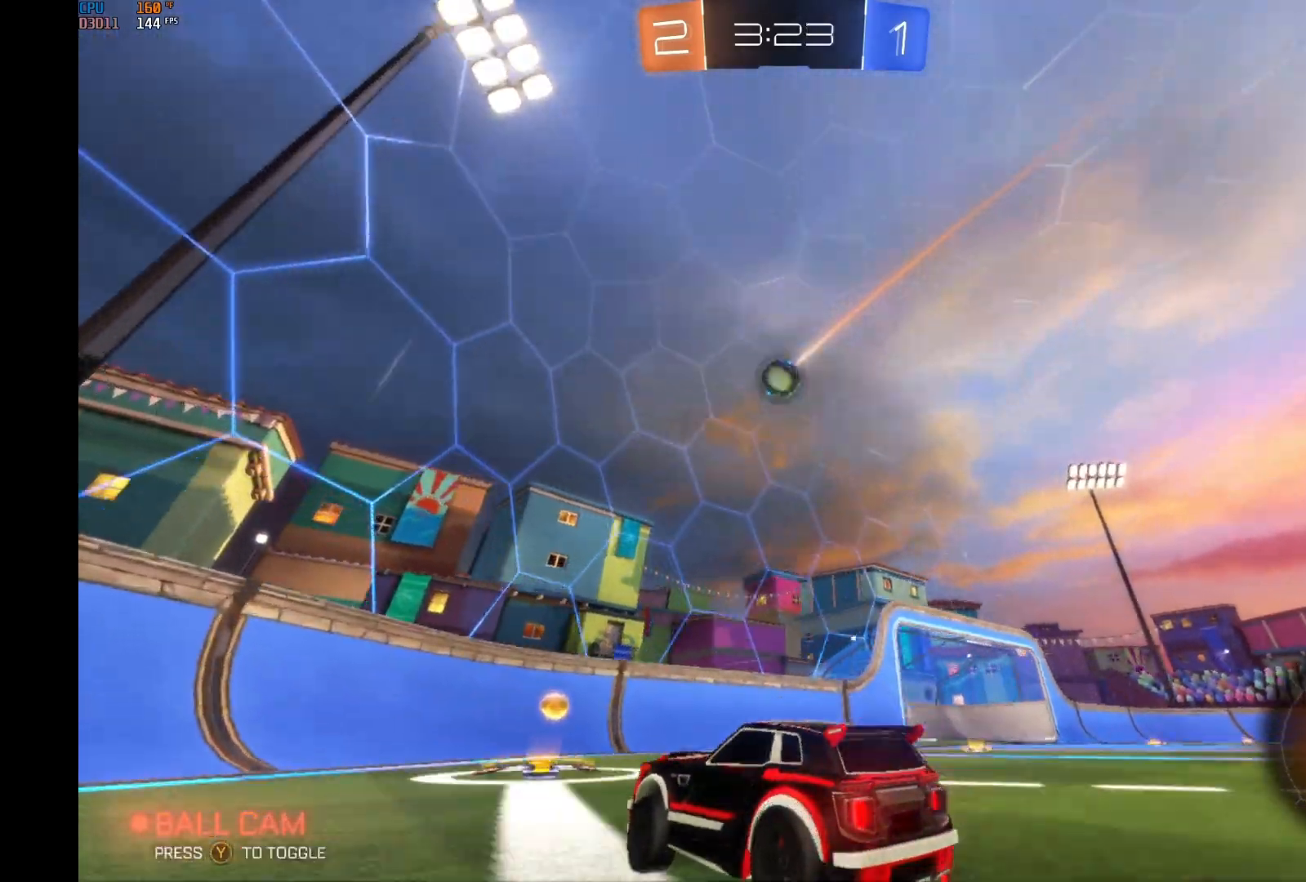
{"buttons": [], "left_stick": "right", "events": [[67, "X", "up"], [267, "R2", "down"], [367, "L2", "up"], [467, "R2", "up"]]}